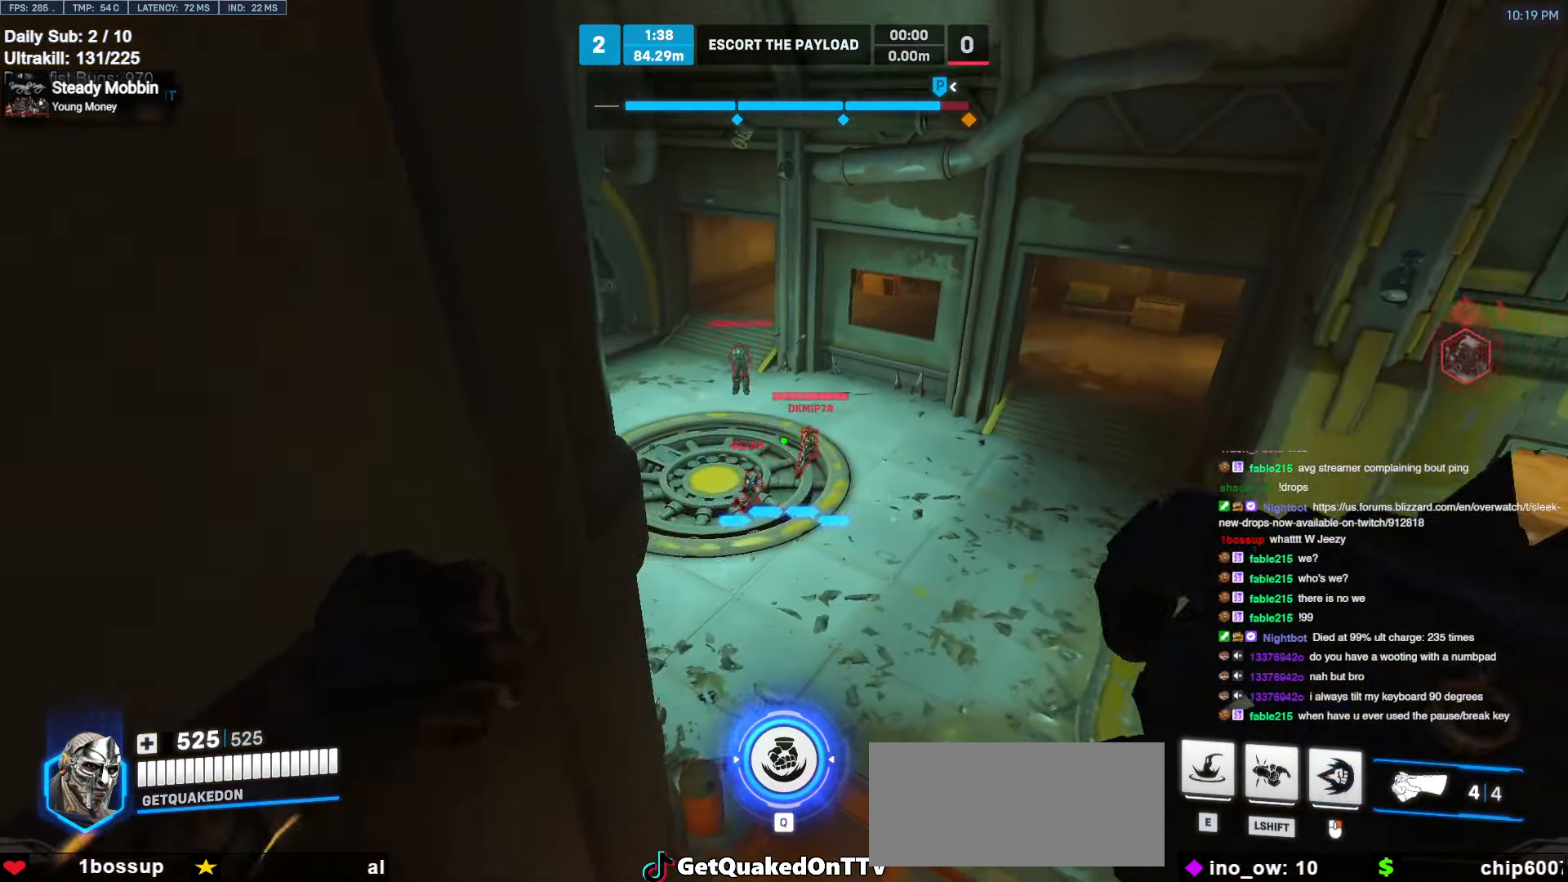
Gameplay with keyboard and mouse; each line is a JSON object with the keys and mouse buttons held at the frame after it. "events" lists presses ("down") and releases ("up") of "a", "ctrl", "d", "e", "f", "melee", "q", "r", "s", "shift", "space", "w", "mouse_left" and "mouse_right" between this image and that frame as [ms after this image, input, new state], when the widget could be followed in between. "mouse_left", "mouse_right" = the "left", "right" buttons of the "mouse" list. No other keys are recorded. Mouse movement is not recorded. Key names are as the overlay labels them; some are game actions (e.g. jump) rather than physical keys.
{"keys": ["s"], "mouse": [], "events": [[50, "a", "up"], [50, "d", "down"], [50, "mouse_left", "down"], [100, "a", "down"], [100, "d", "up"], [100, "w", "up"], [200, "mouse_left", "up"], [200, "s", "down"], [234, "a", "up"], [234, "d", "down"], [284, "mouse_left", "down"], [284, "shift", "down"], [367, "d", "up"], [367, "mouse_left", "up"], [417, "shift", "up"]]}
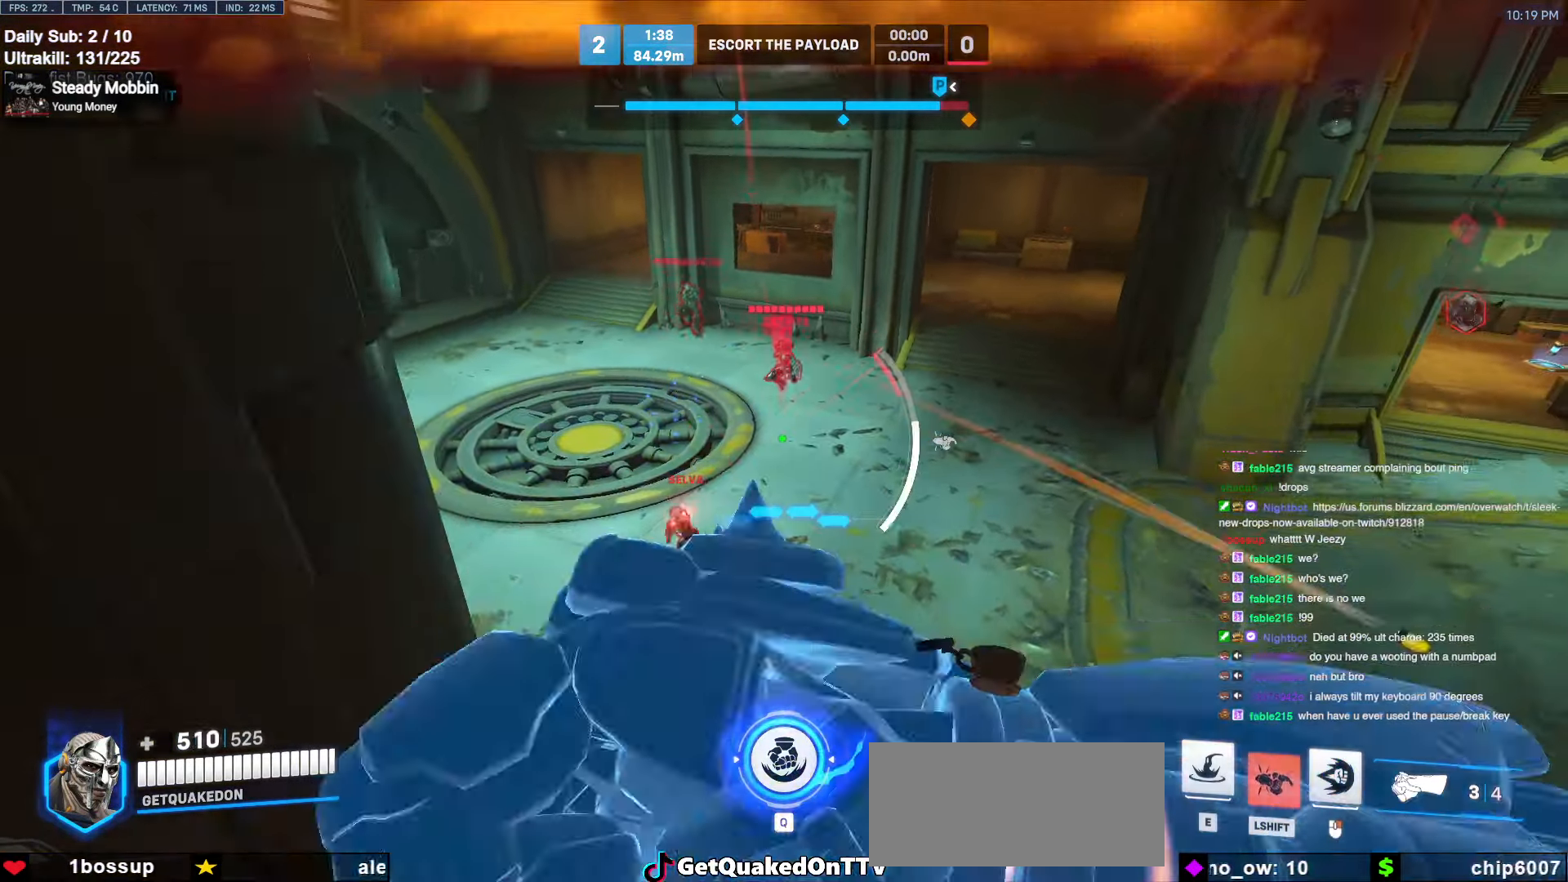
{"keys": ["d", "w"], "mouse": [], "events": [[17, "d", "down"], [67, "s", "up"], [300, "w", "down"]]}
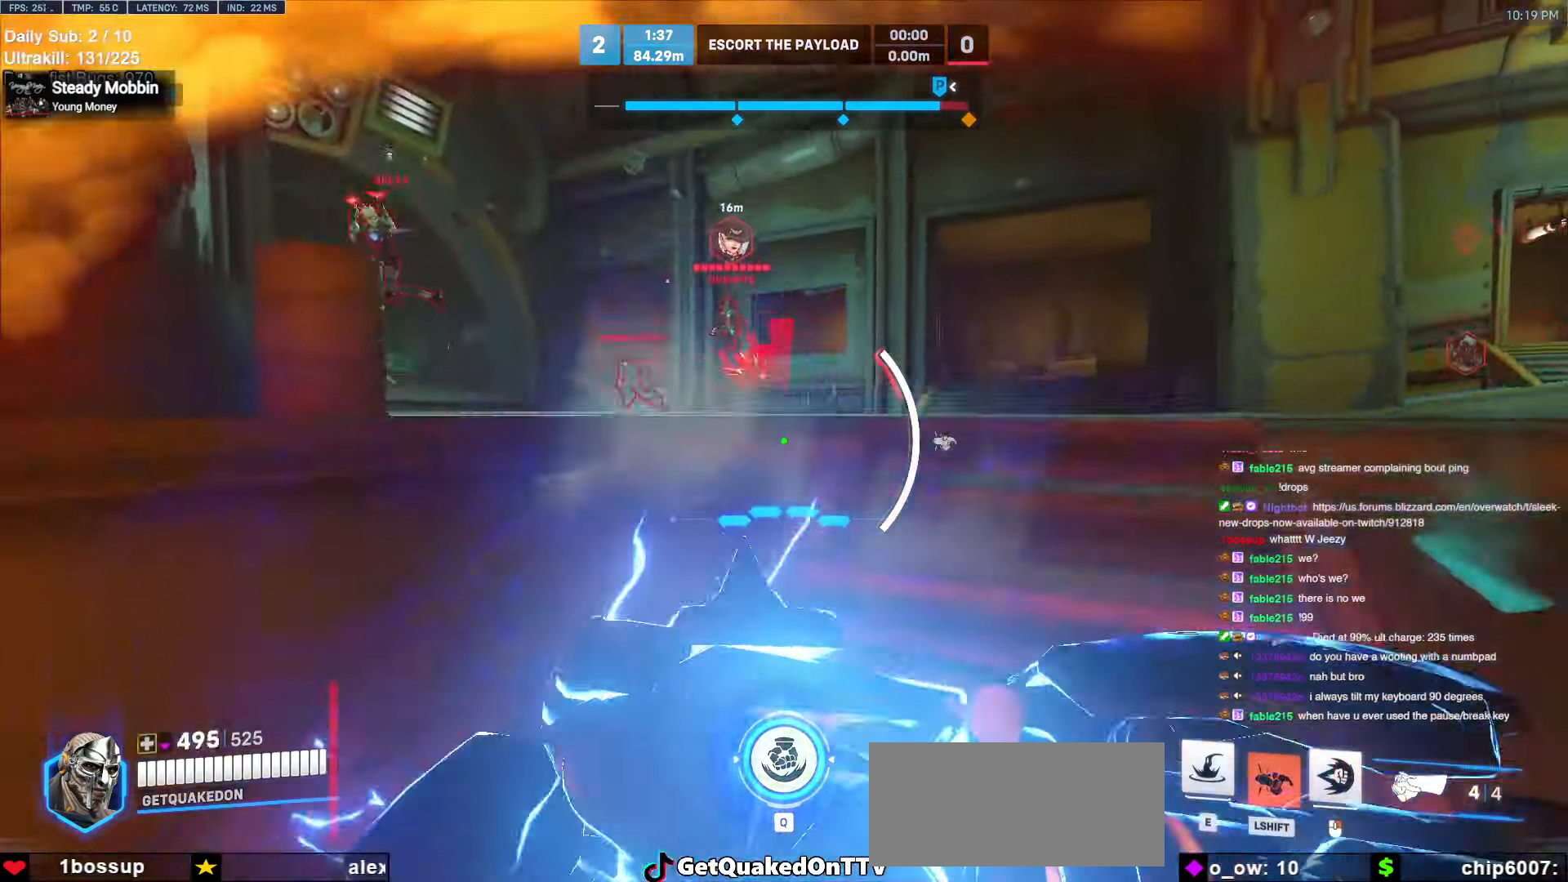
{"keys": ["d", "w"], "mouse": [], "events": [[84, "d", "up"], [267, "e", "down"], [367, "e", "up"], [450, "d", "down"]]}
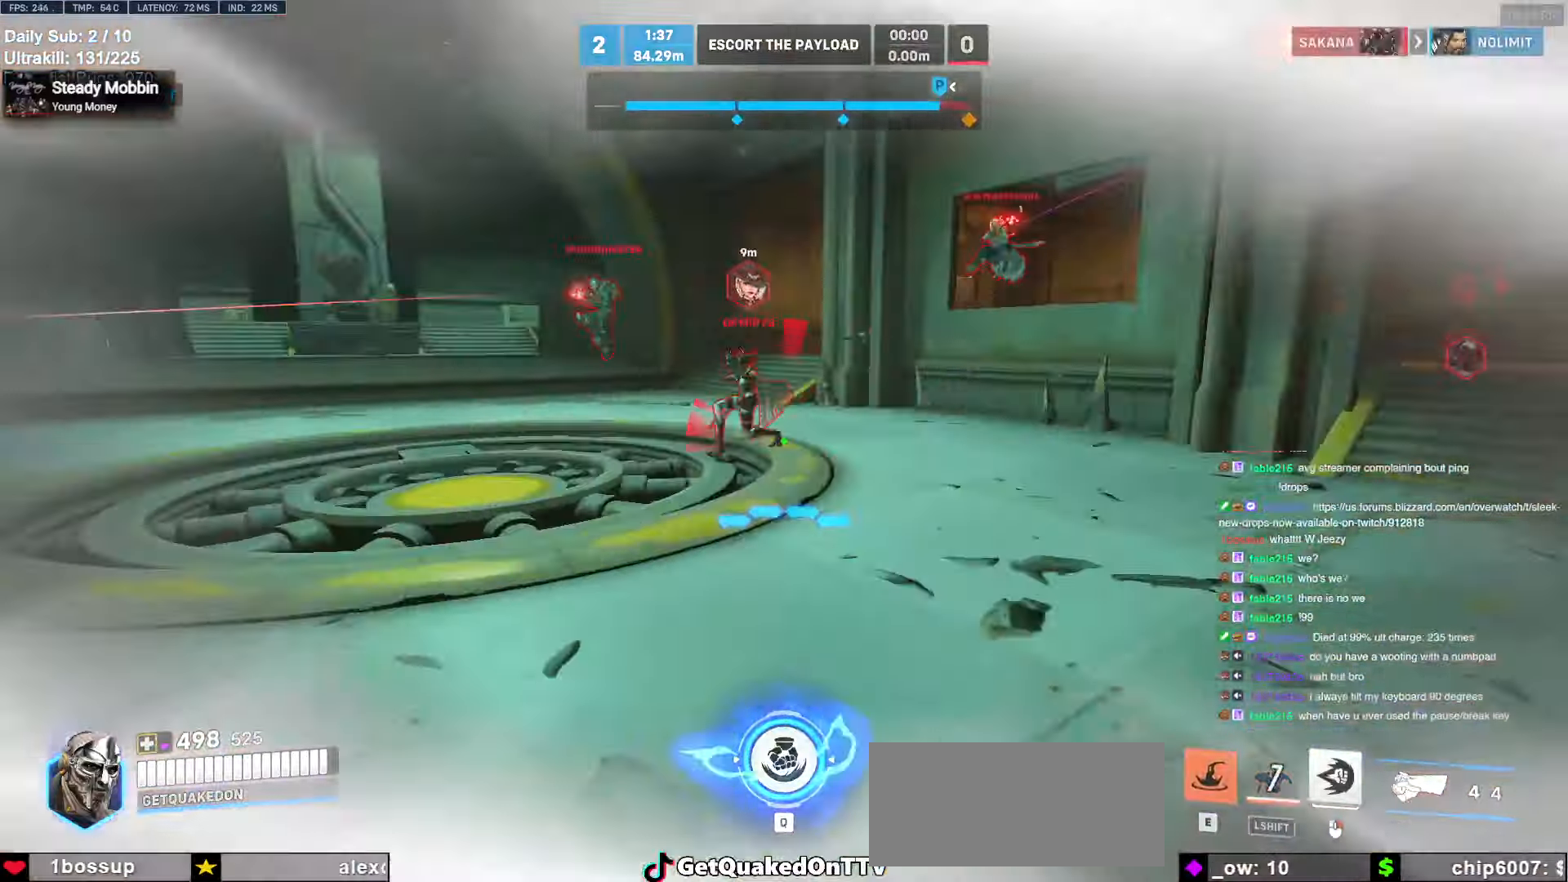
{"keys": ["a"], "mouse": ["right"], "events": [[134, "mouse_right", "down"], [184, "space", "down"], [234, "a", "down"], [234, "d", "up"], [234, "space", "up"], [334, "w", "up"]]}
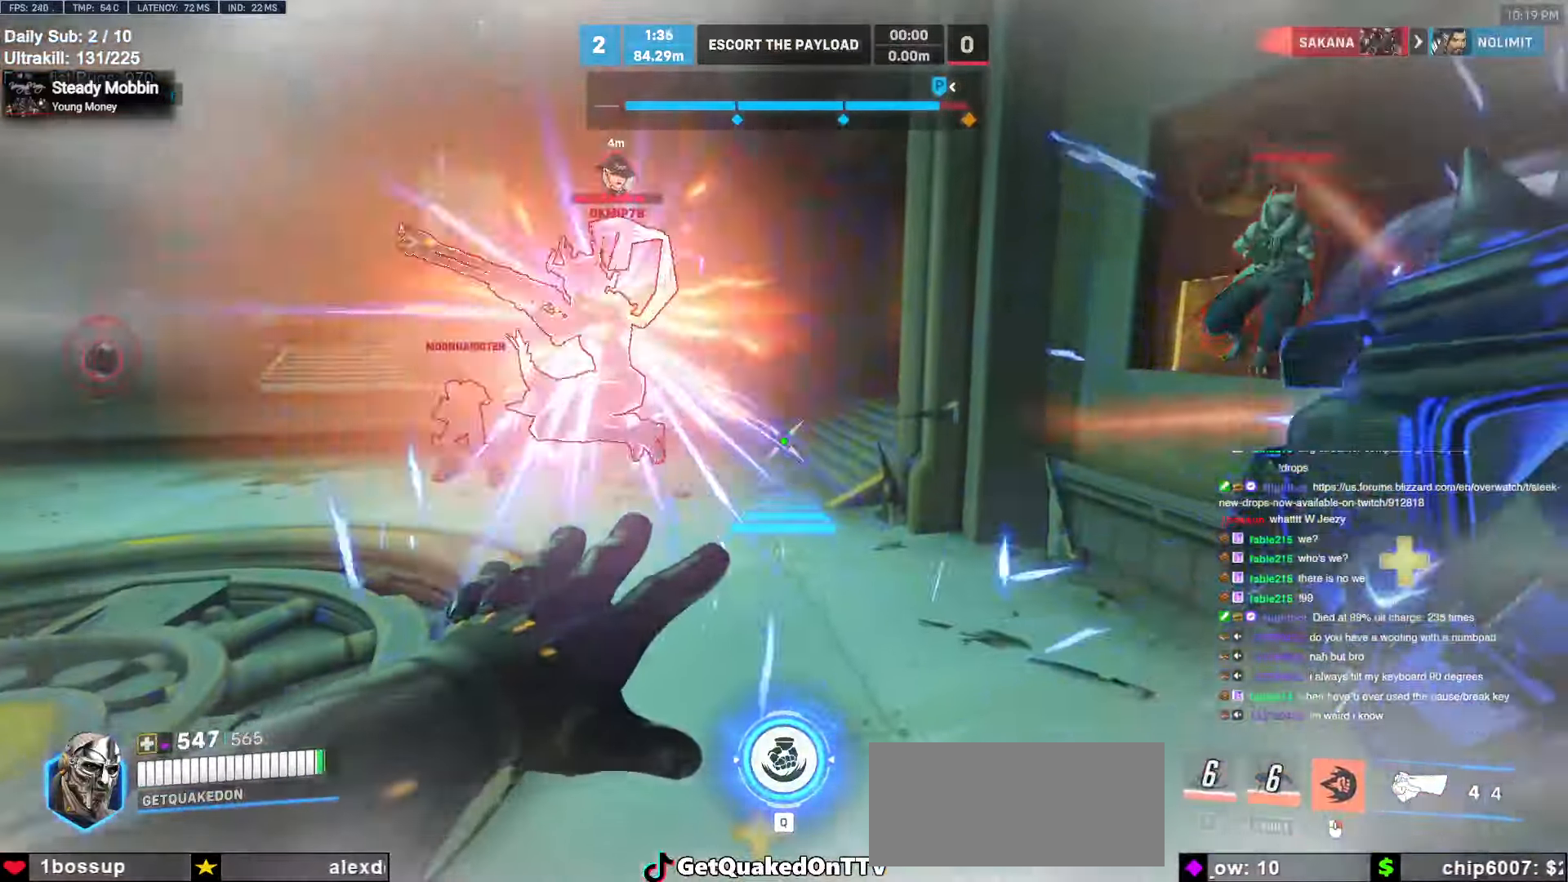
{"keys": ["w"], "mouse": [], "events": [[434, "mouse_right", "up"], [434, "w", "down"], [484, "a", "up"]]}
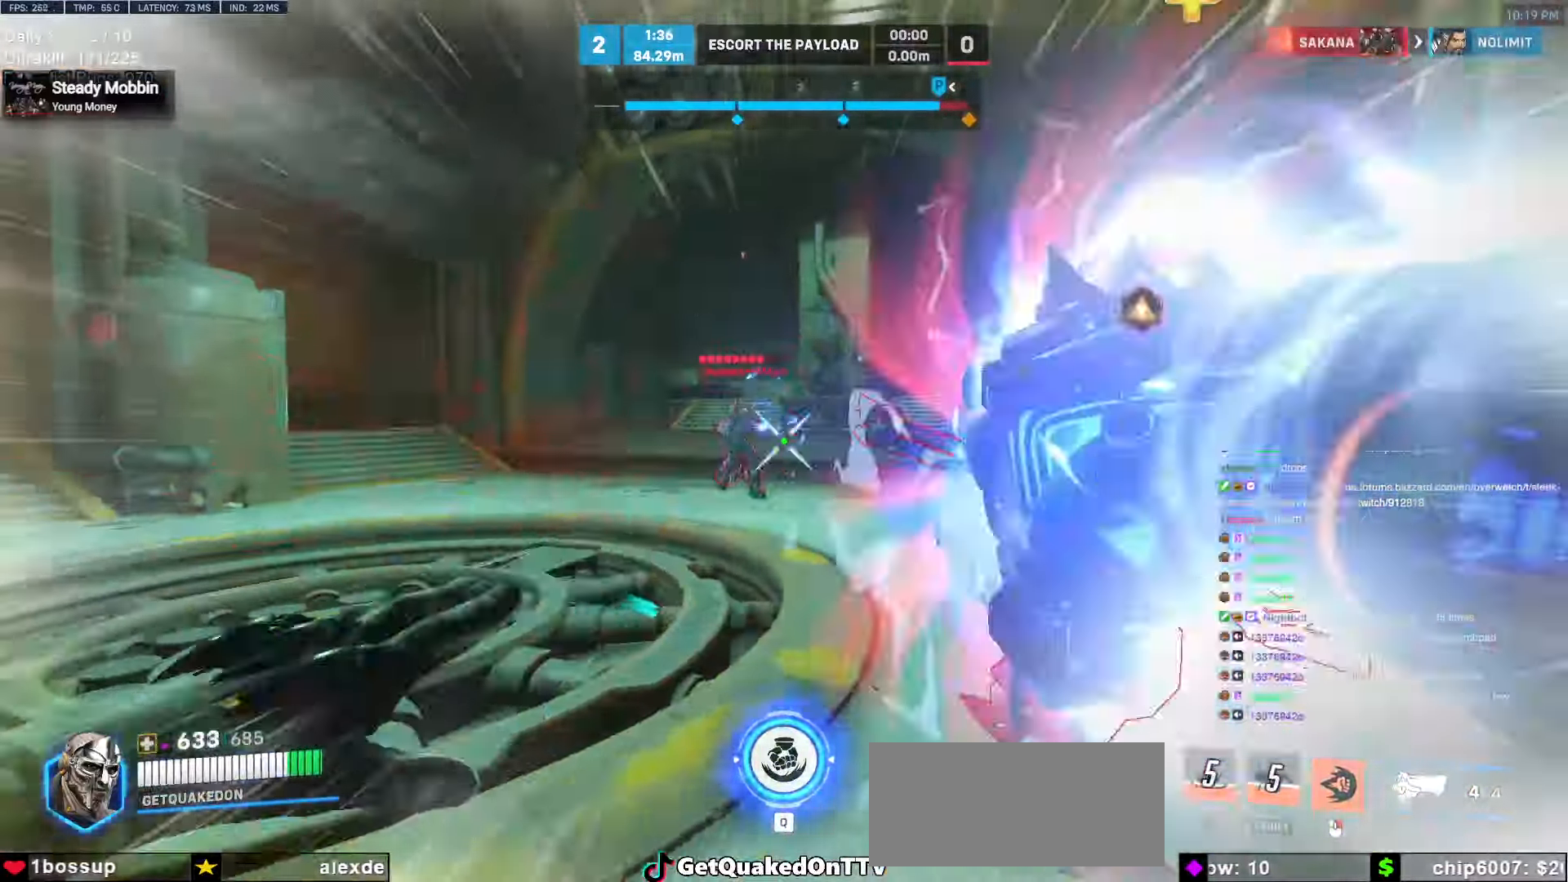
{"keys": ["a", "space"], "mouse": [], "events": [[350, "mouse_left", "down"], [400, "a", "down"], [500, "mouse_left", "up"], [500, "space", "down"], [500, "w", "up"]]}
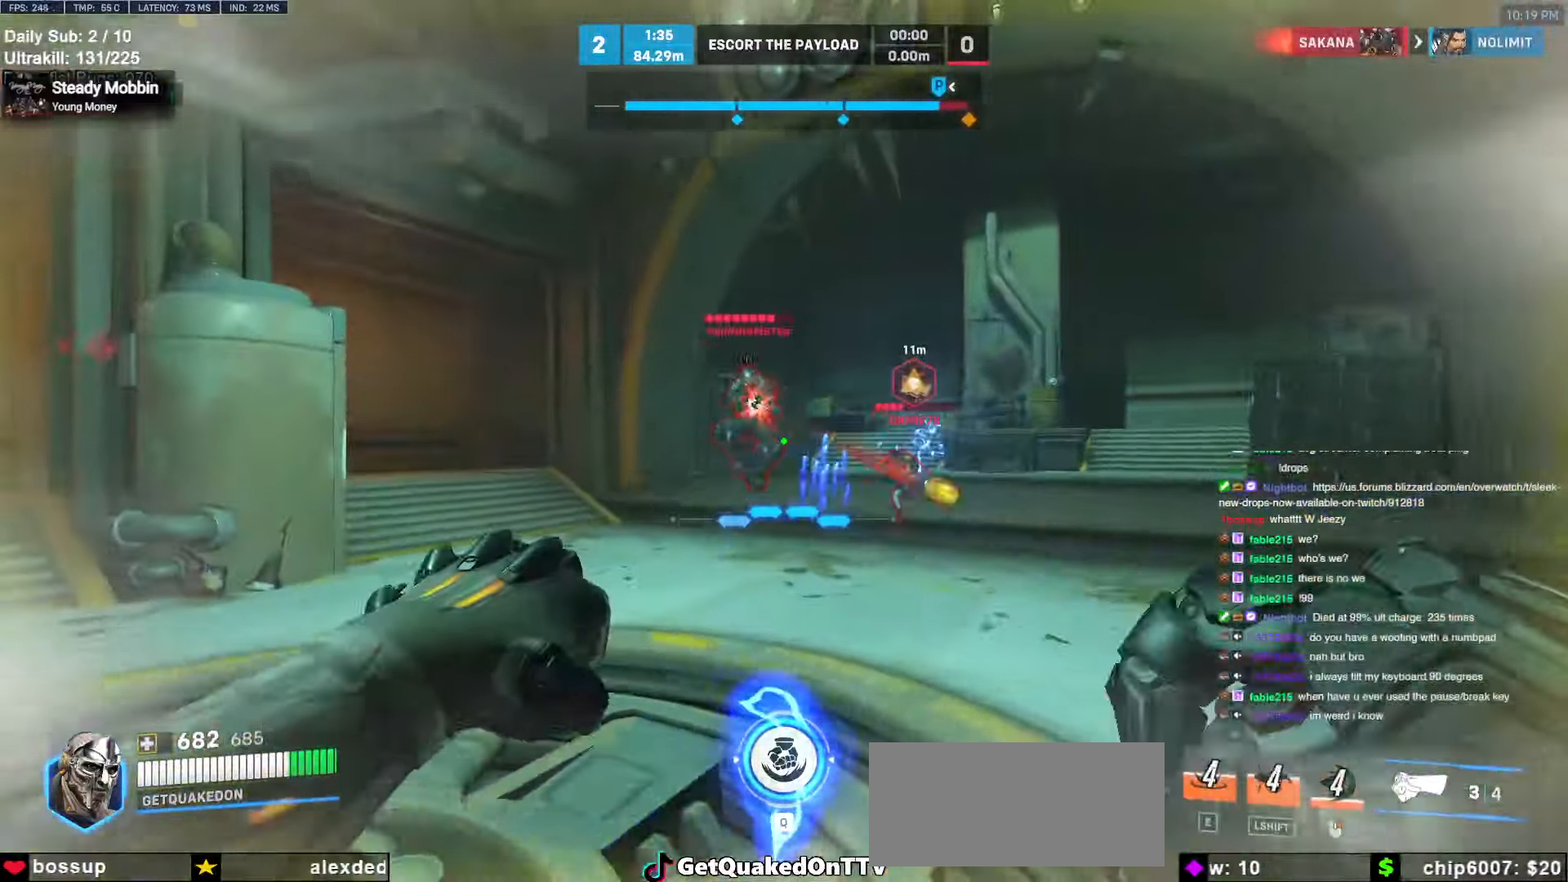
{"keys": [], "mouse": ["left"], "events": [[134, "mouse_left", "down"], [134, "space", "up"], [284, "mouse_left", "up"], [417, "mouse_left", "down"], [467, "a", "up"]]}
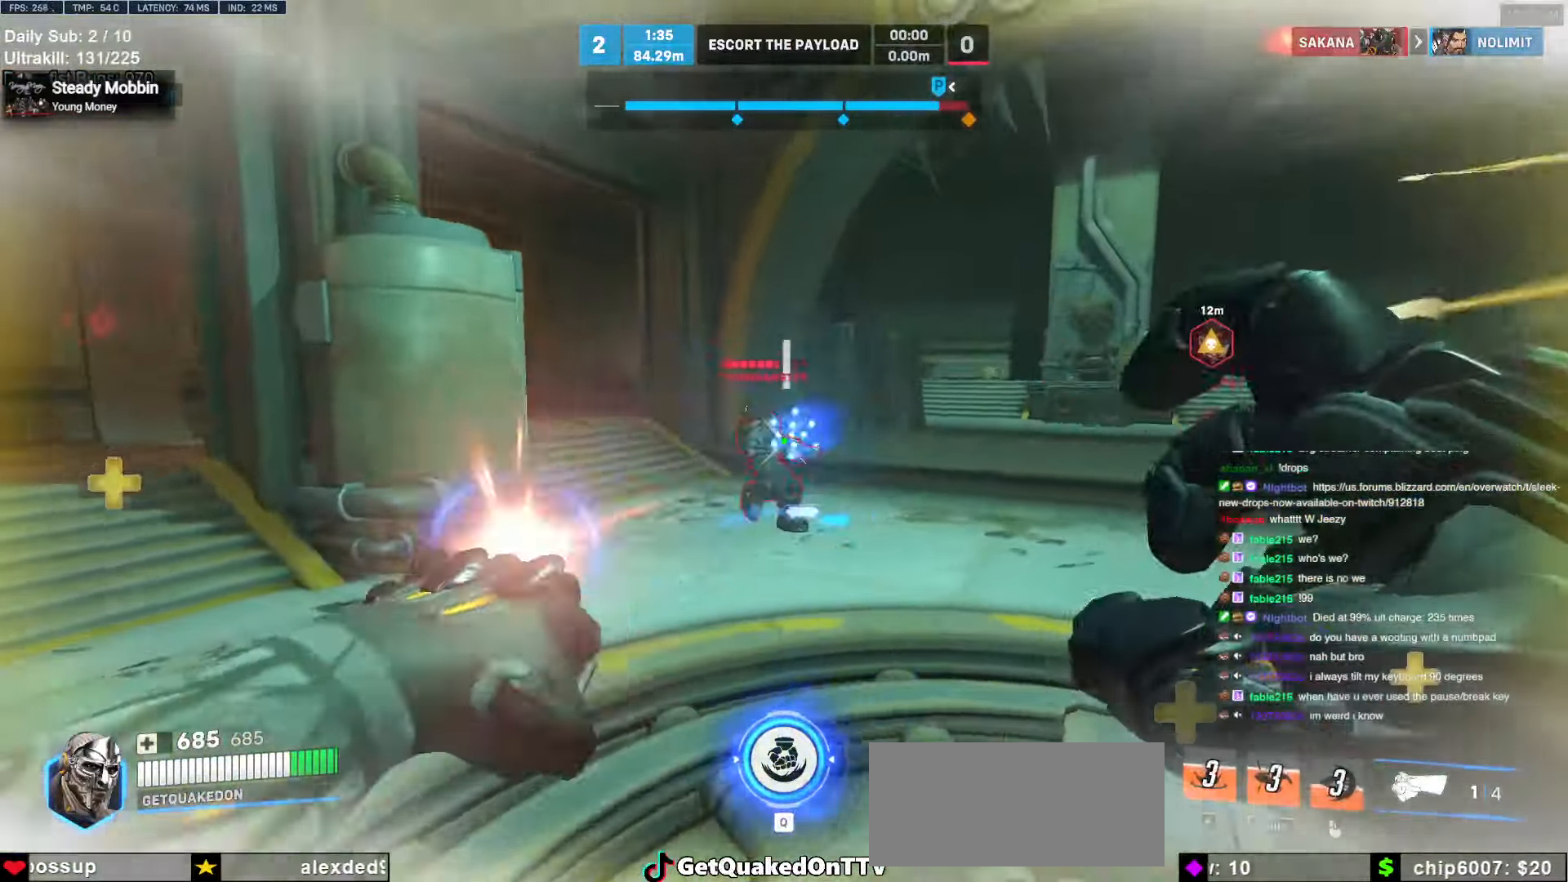
{"keys": ["d"], "mouse": [], "events": [[17, "d", "down"], [50, "mouse_left", "up"], [300, "mouse_left", "down"], [300, "space", "down"], [400, "mouse_left", "up"], [400, "q", "down"], [434, "space", "up"], [484, "q", "up"]]}
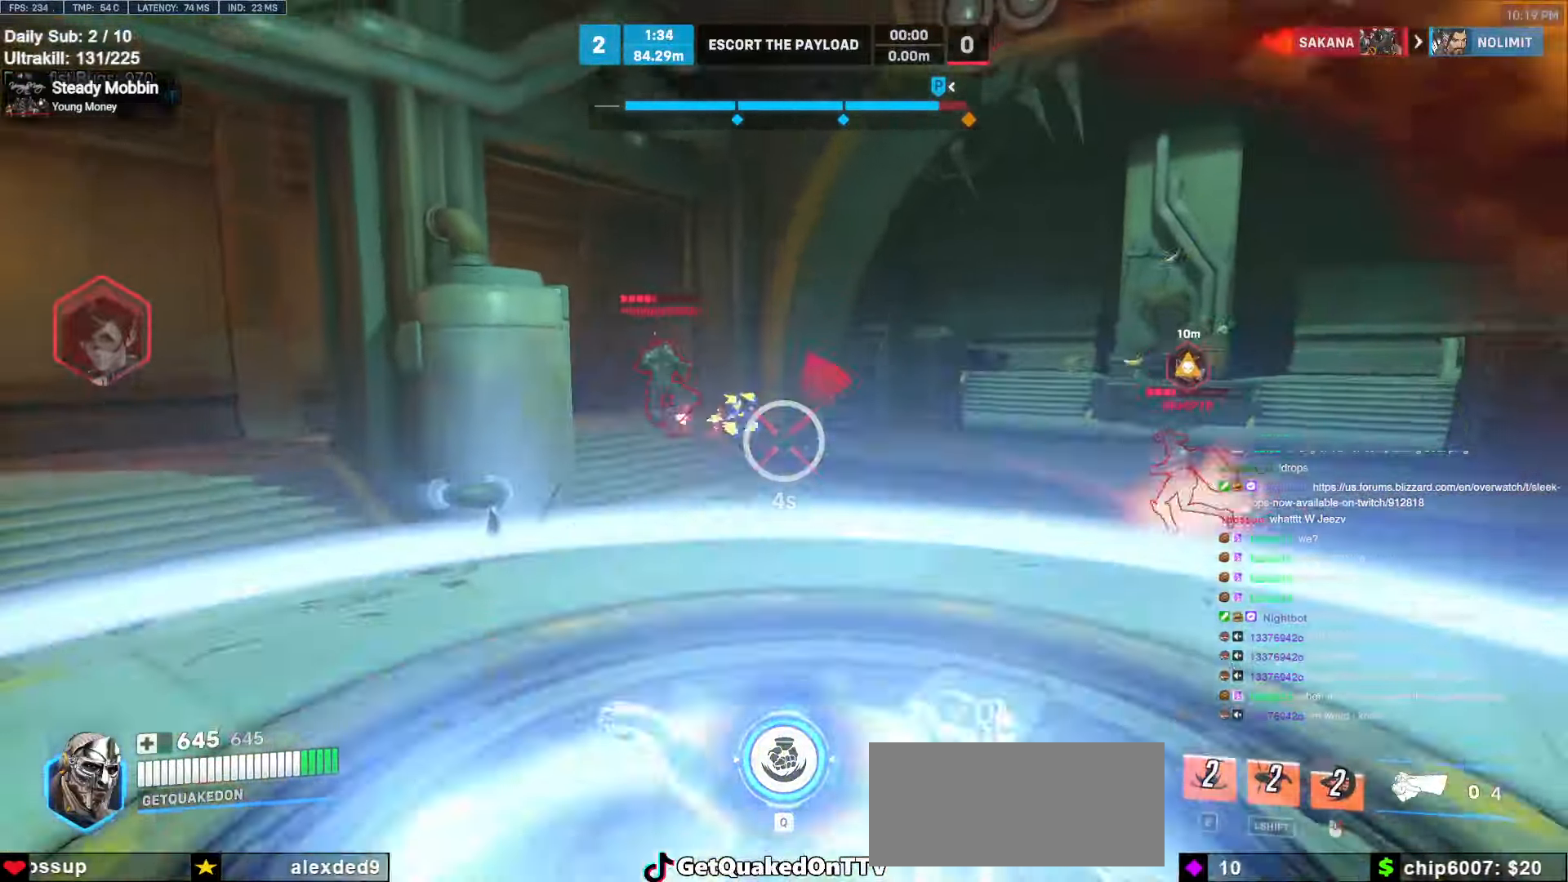
{"keys": ["d", "w"], "mouse": [], "events": [[134, "w", "down"]]}
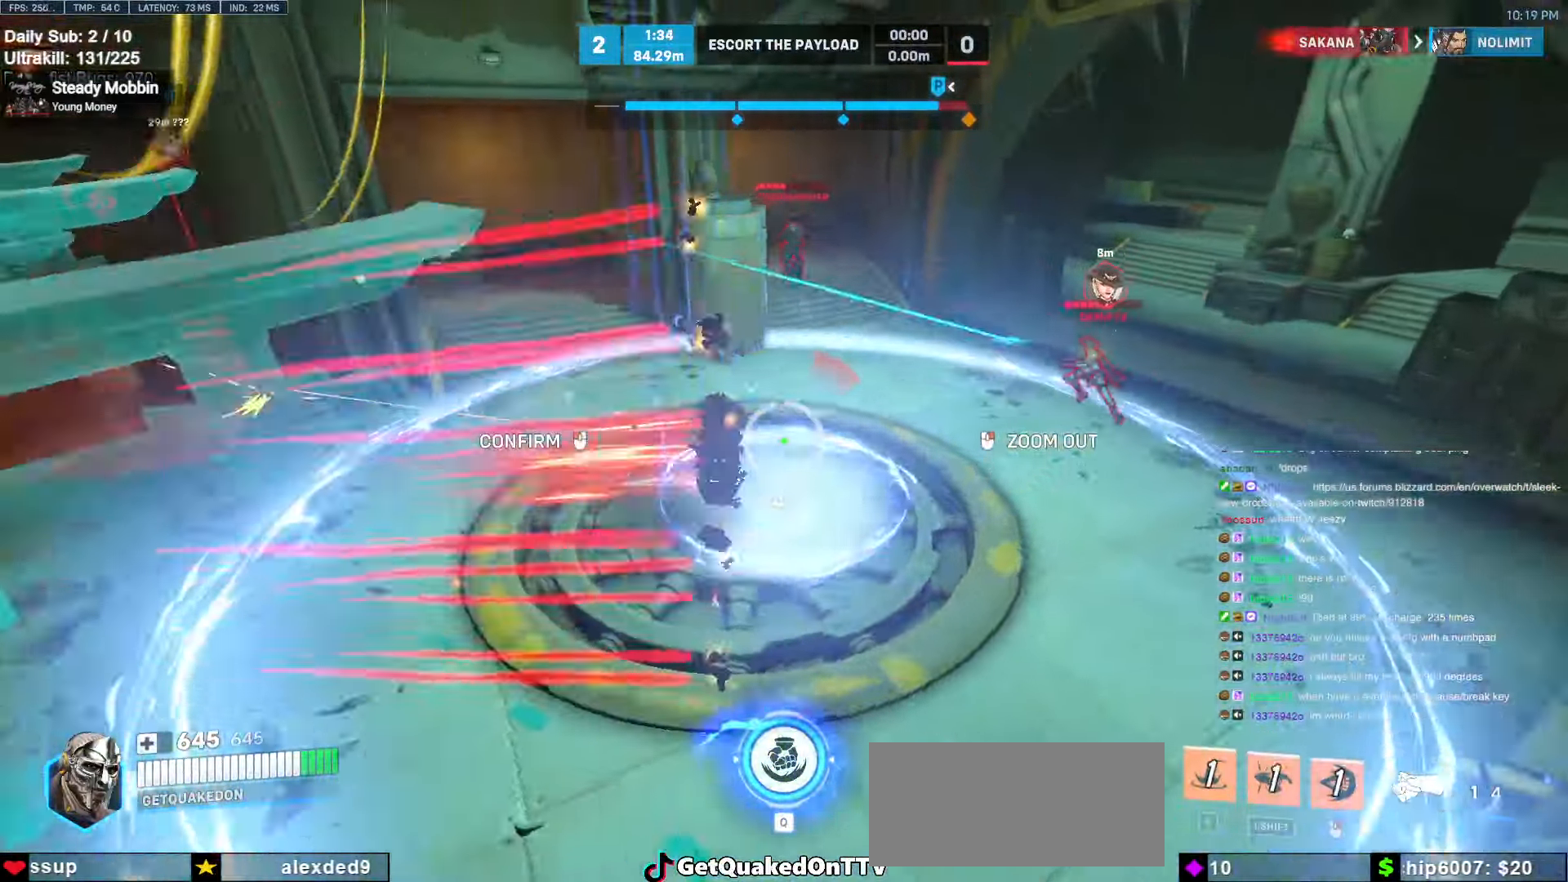
{"keys": ["w"], "mouse": [], "events": [[284, "d", "up"]]}
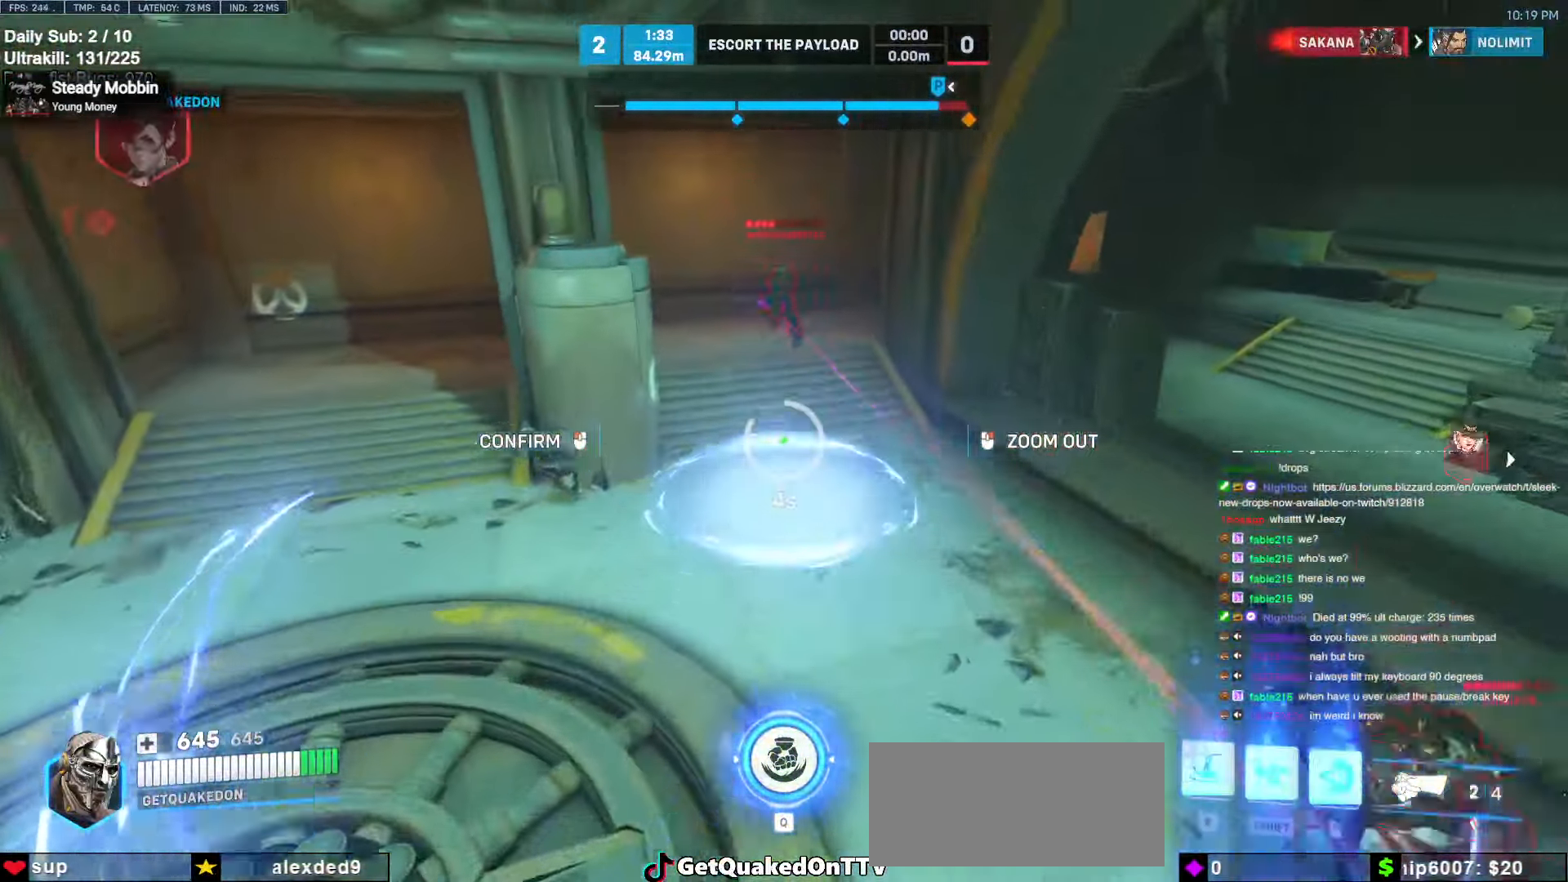
{"keys": ["s"], "mouse": [], "events": [[400, "w", "up"], [434, "s", "down"]]}
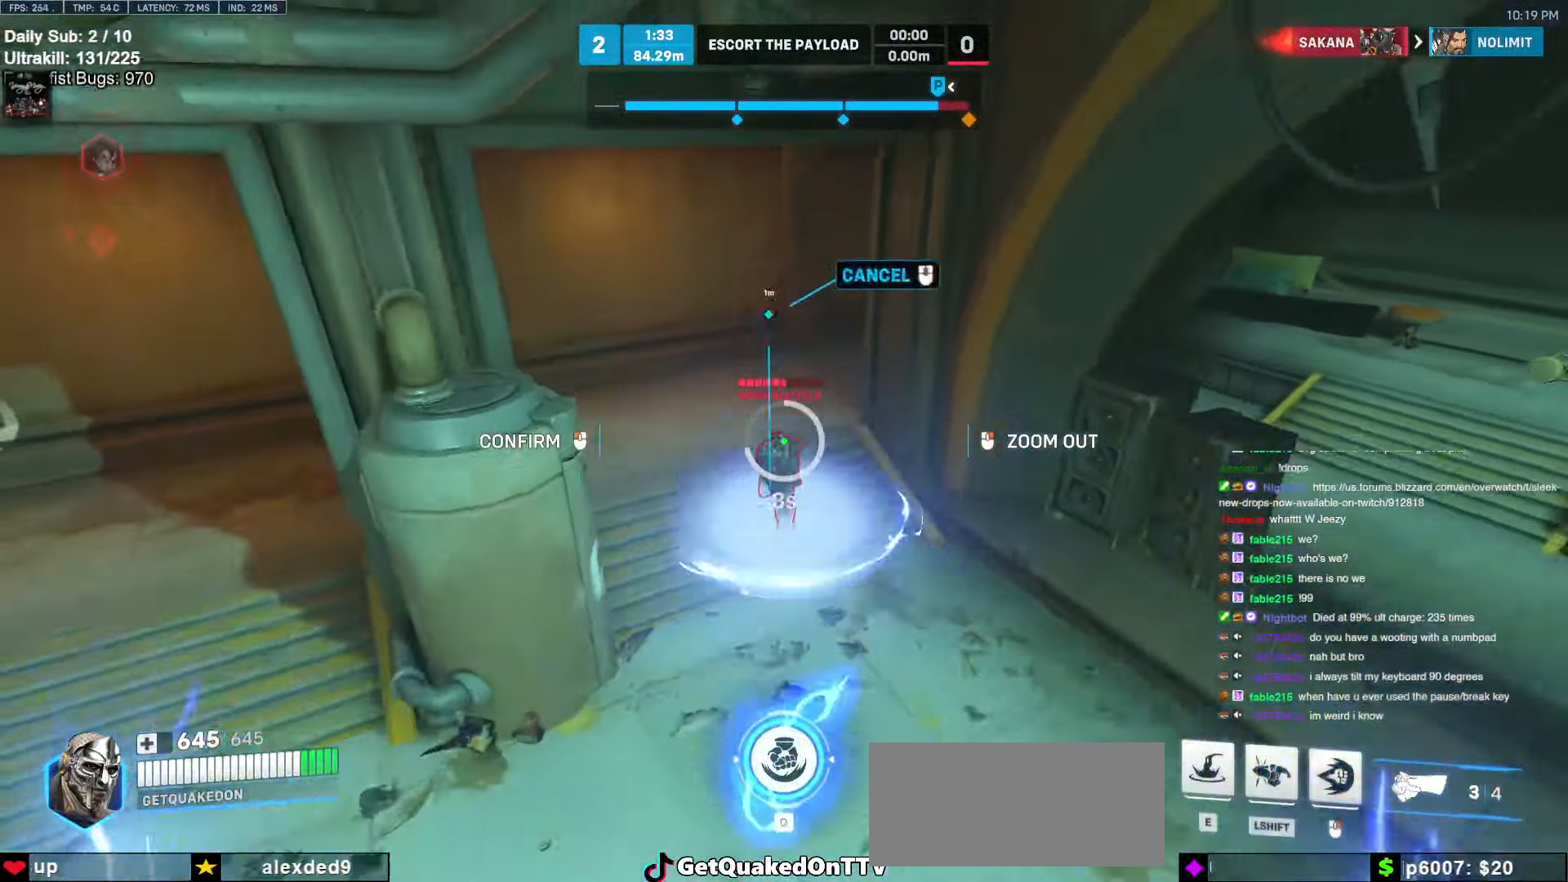
{"keys": ["w"], "mouse": ["left", "right"], "events": [[167, "mouse_right", "down"], [217, "a", "down"], [267, "s", "up"], [367, "w", "down"], [450, "a", "up"], [450, "mouse_left", "down"]]}
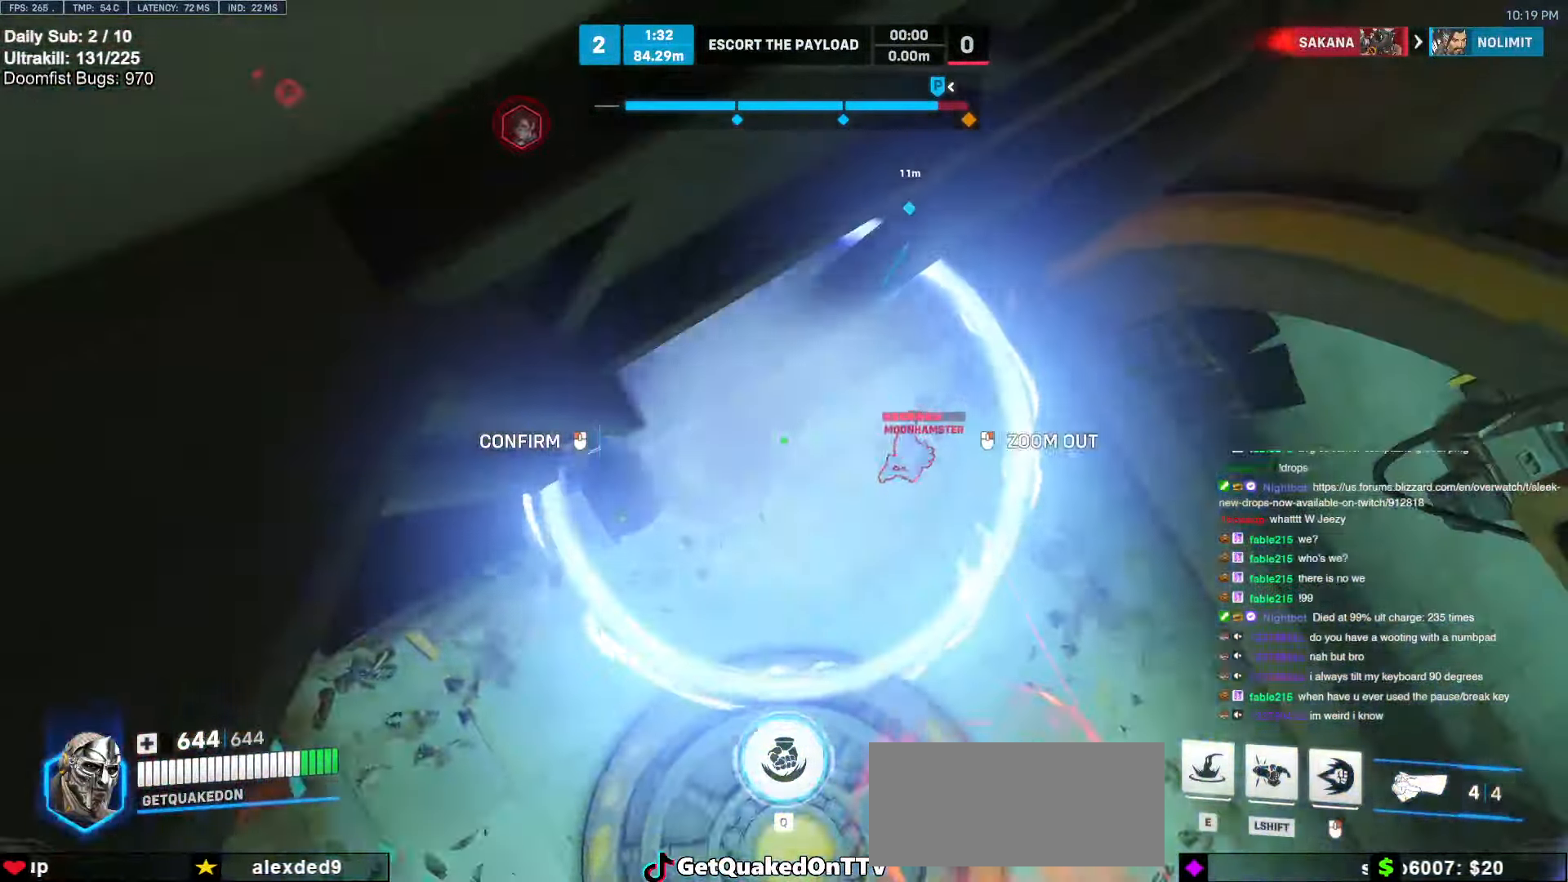
{"keys": [], "mouse": [], "events": [[50, "w", "up"], [100, "mouse_right", "up"], [150, "mouse_left", "up"]]}
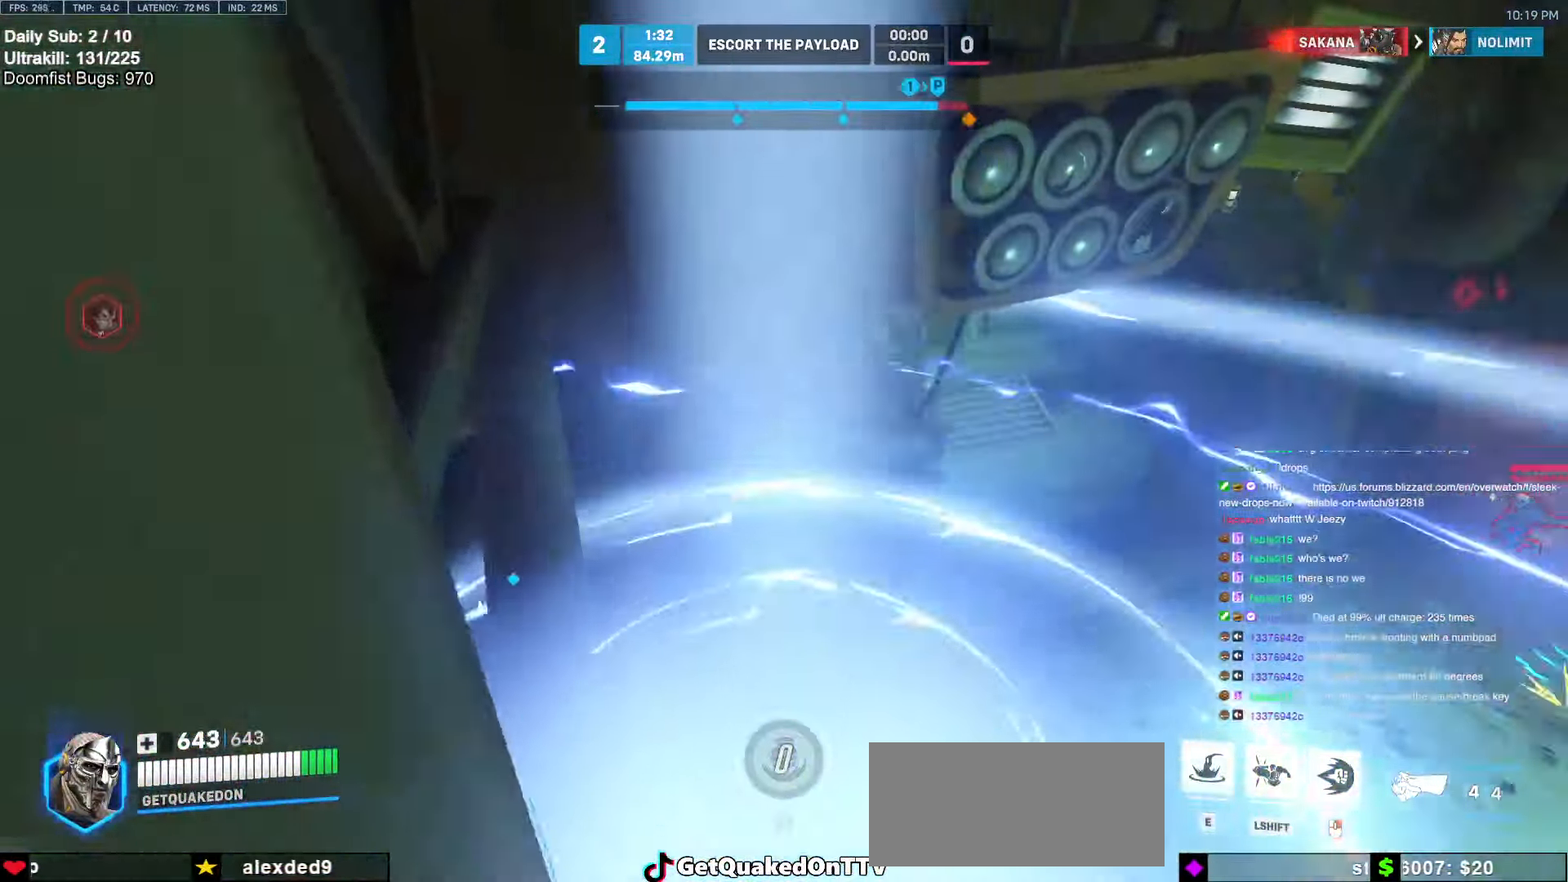
{"keys": ["d"], "mouse": [], "events": [[150, "d", "down"], [300, "d", "up"], [484, "d", "down"]]}
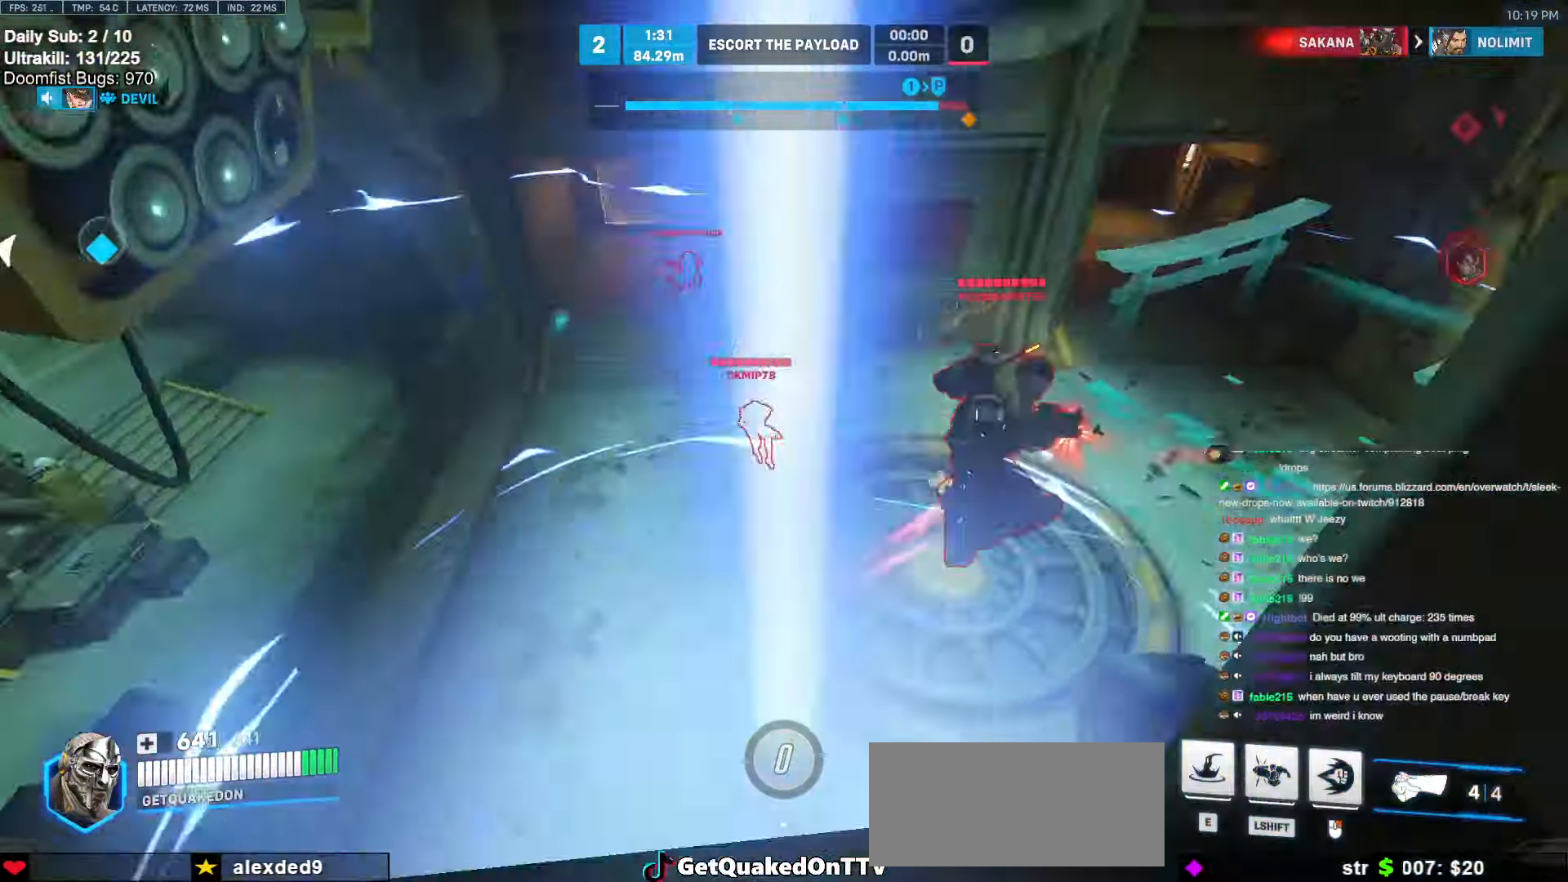
{"keys": ["a", "melee"], "mouse": ["right"], "events": [[84, "d", "up"], [217, "a", "down"], [350, "mouse_right", "down"], [500, "melee", "down"]]}
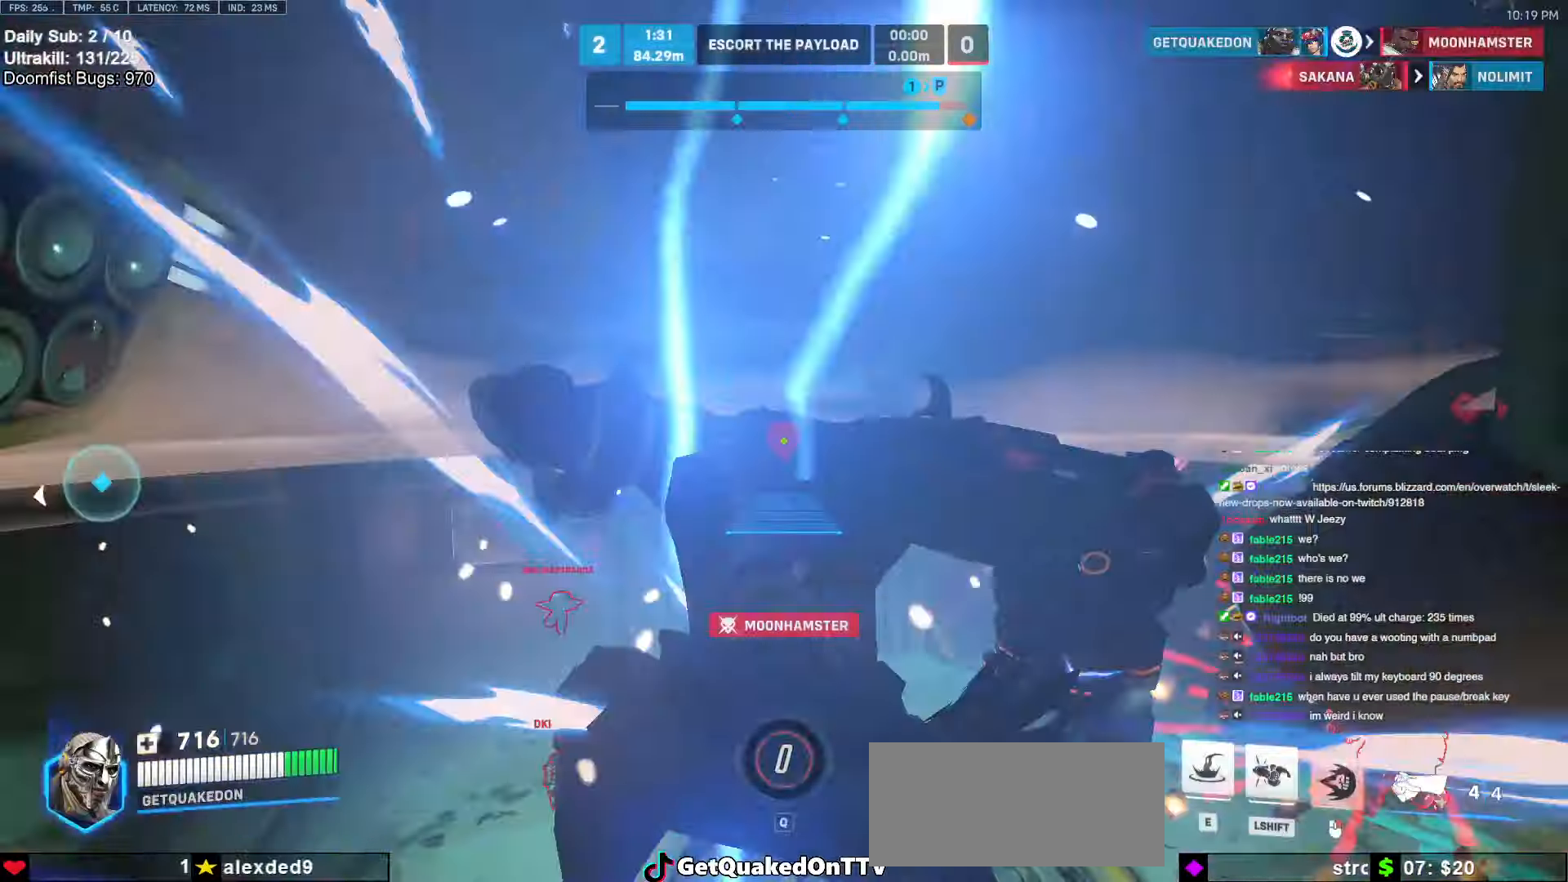
{"keys": ["a"], "mouse": ["right"], "events": [[84, "melee", "up"]]}
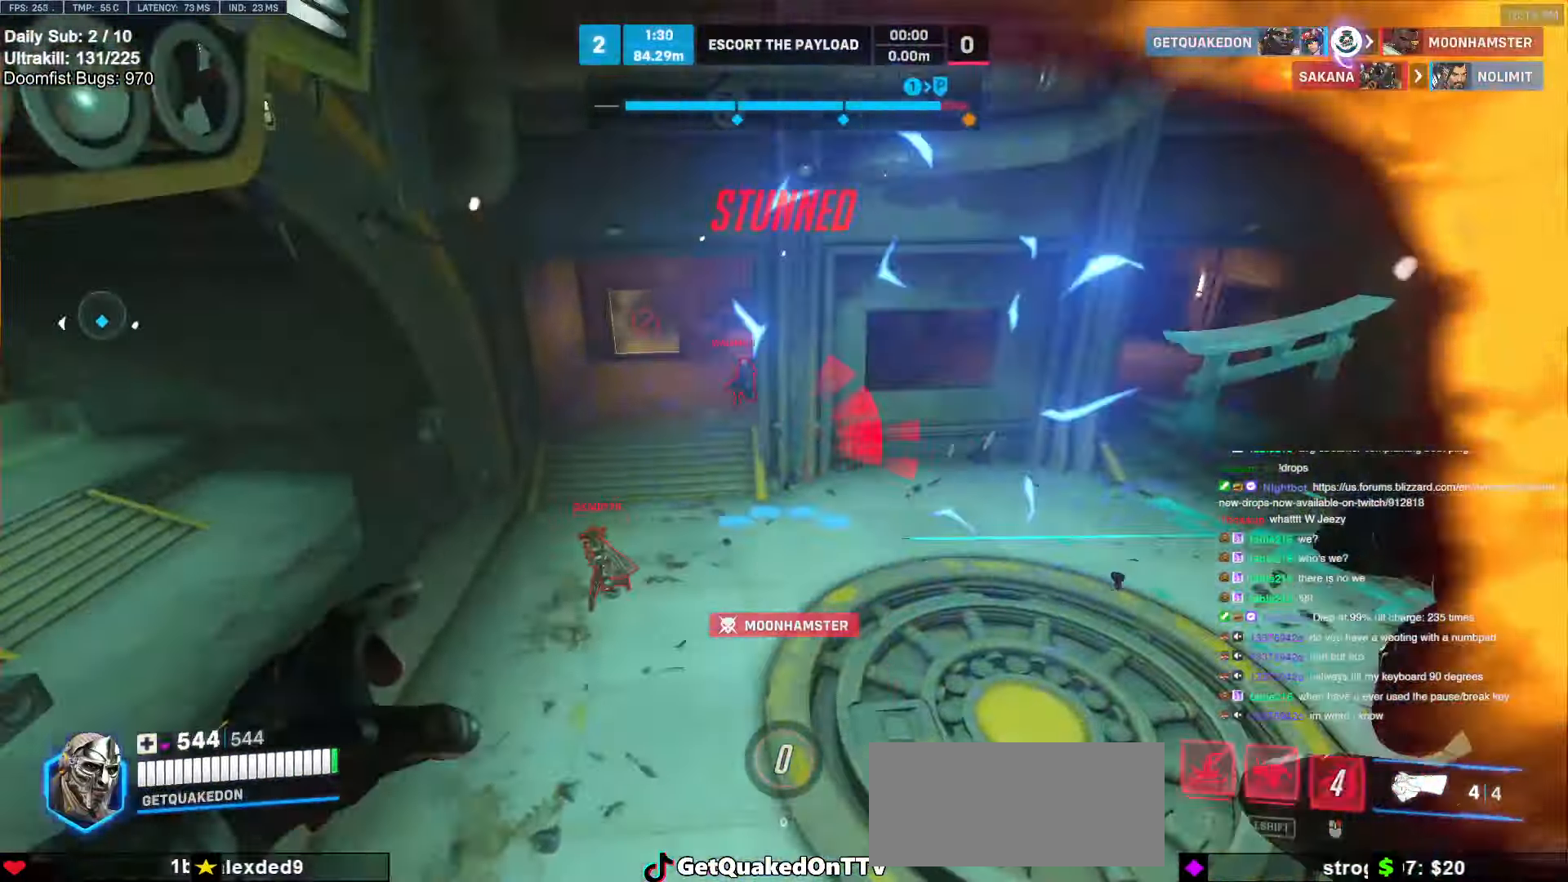
{"keys": ["d"], "mouse": ["left"], "events": [[250, "mouse_right", "up"], [334, "s", "down"], [384, "a", "up"], [434, "d", "down"], [434, "mouse_left", "down"], [484, "s", "up"]]}
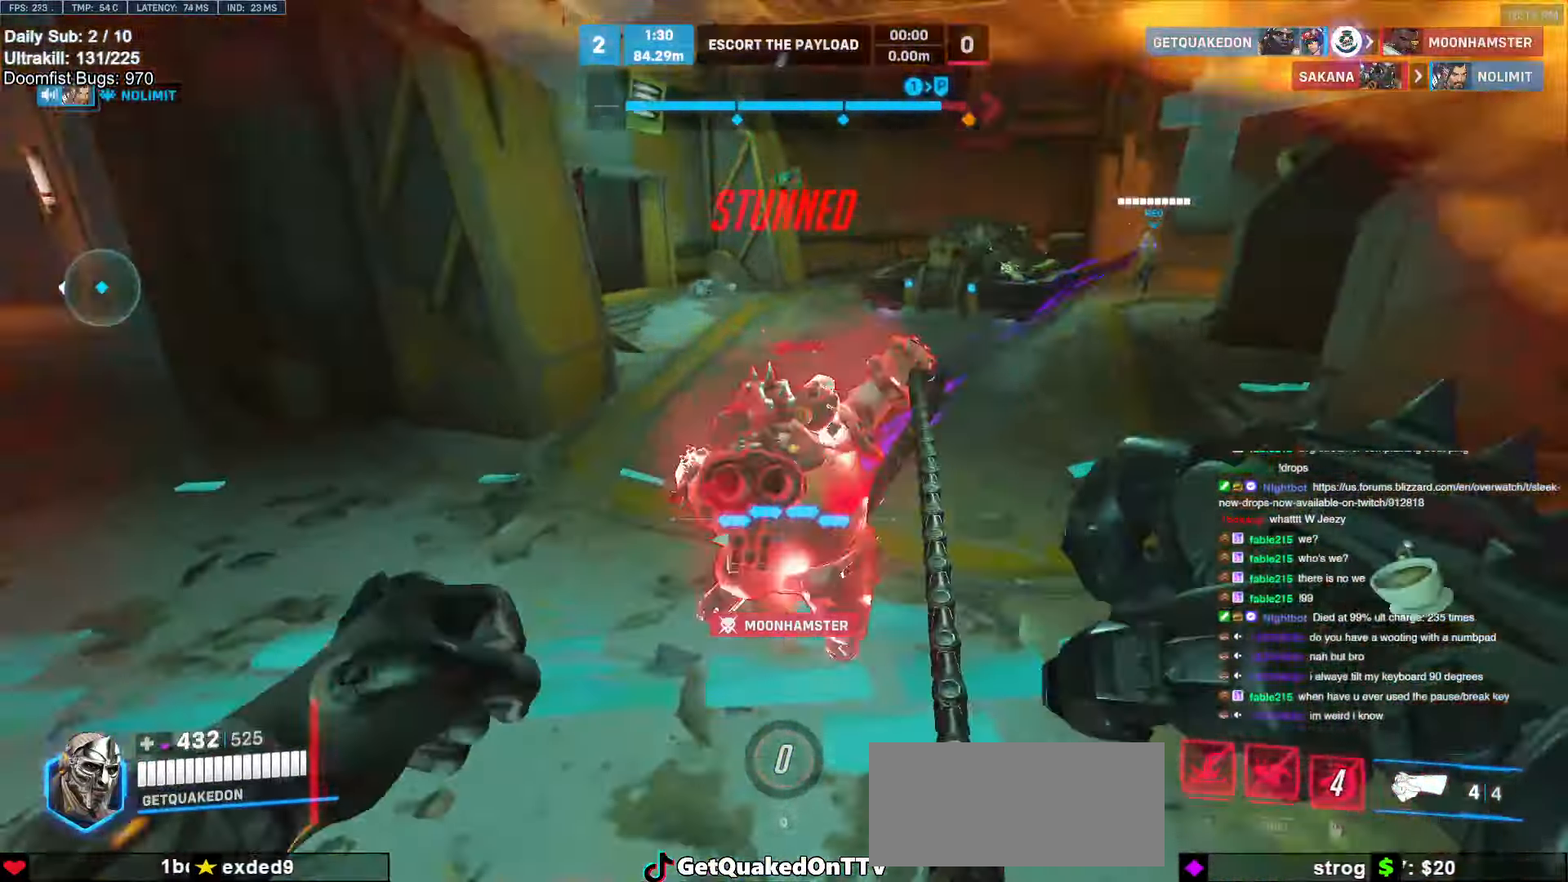
{"keys": ["e", "w"], "mouse": ["left"], "events": [[117, "w", "down"], [167, "d", "up"], [167, "space", "down"], [317, "e", "down"], [317, "space", "up"]]}
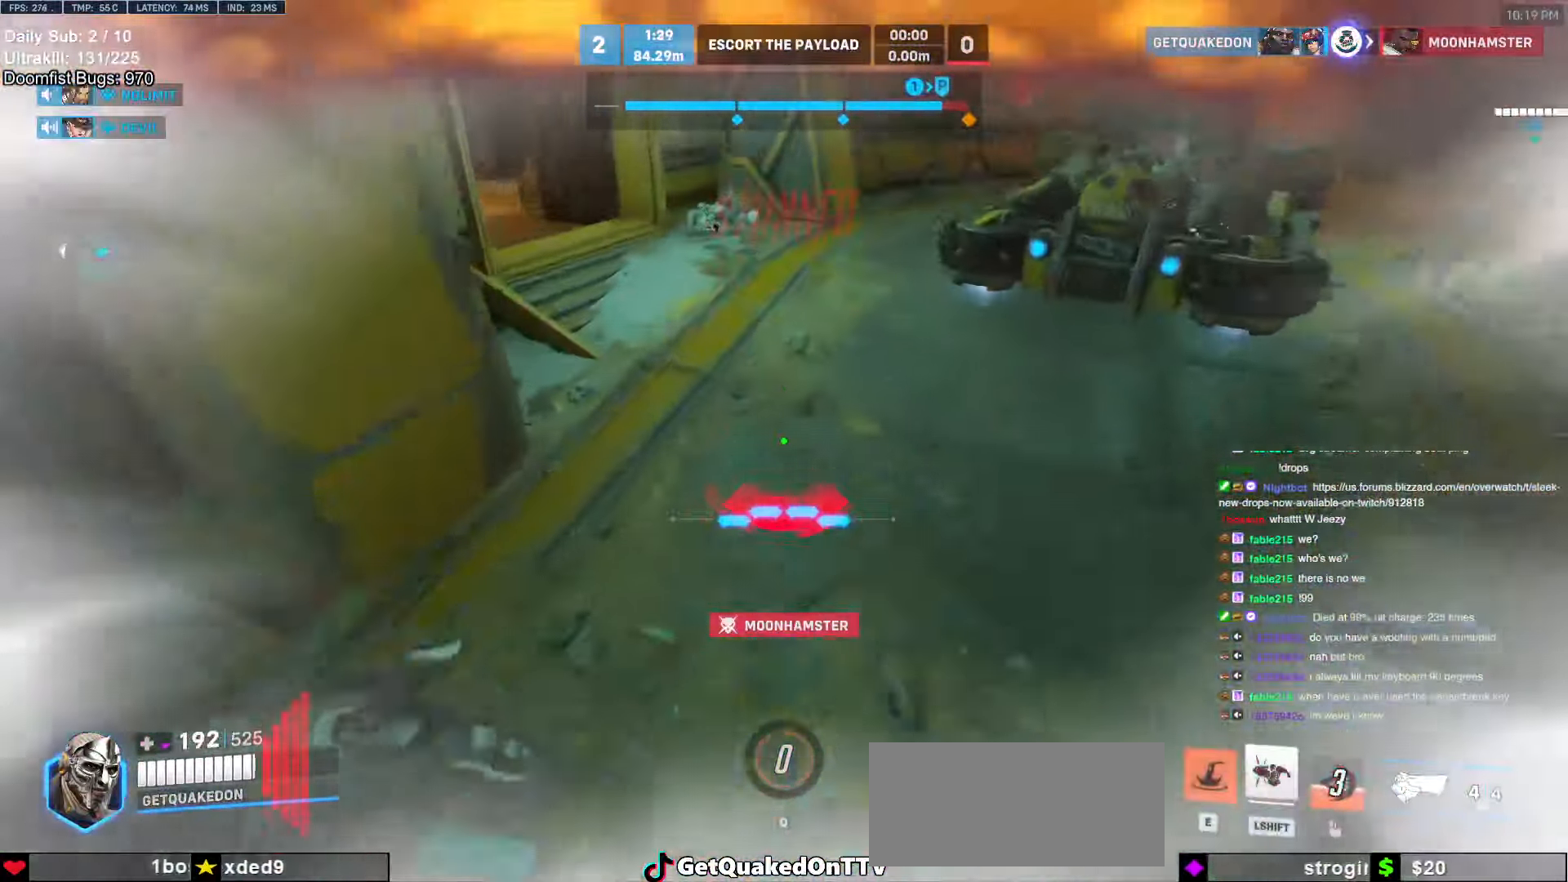
{"keys": ["a", "s"], "mouse": [], "events": [[50, "mouse_left", "up"], [184, "a", "down"], [184, "e", "up"], [284, "w", "up"], [384, "s", "down"]]}
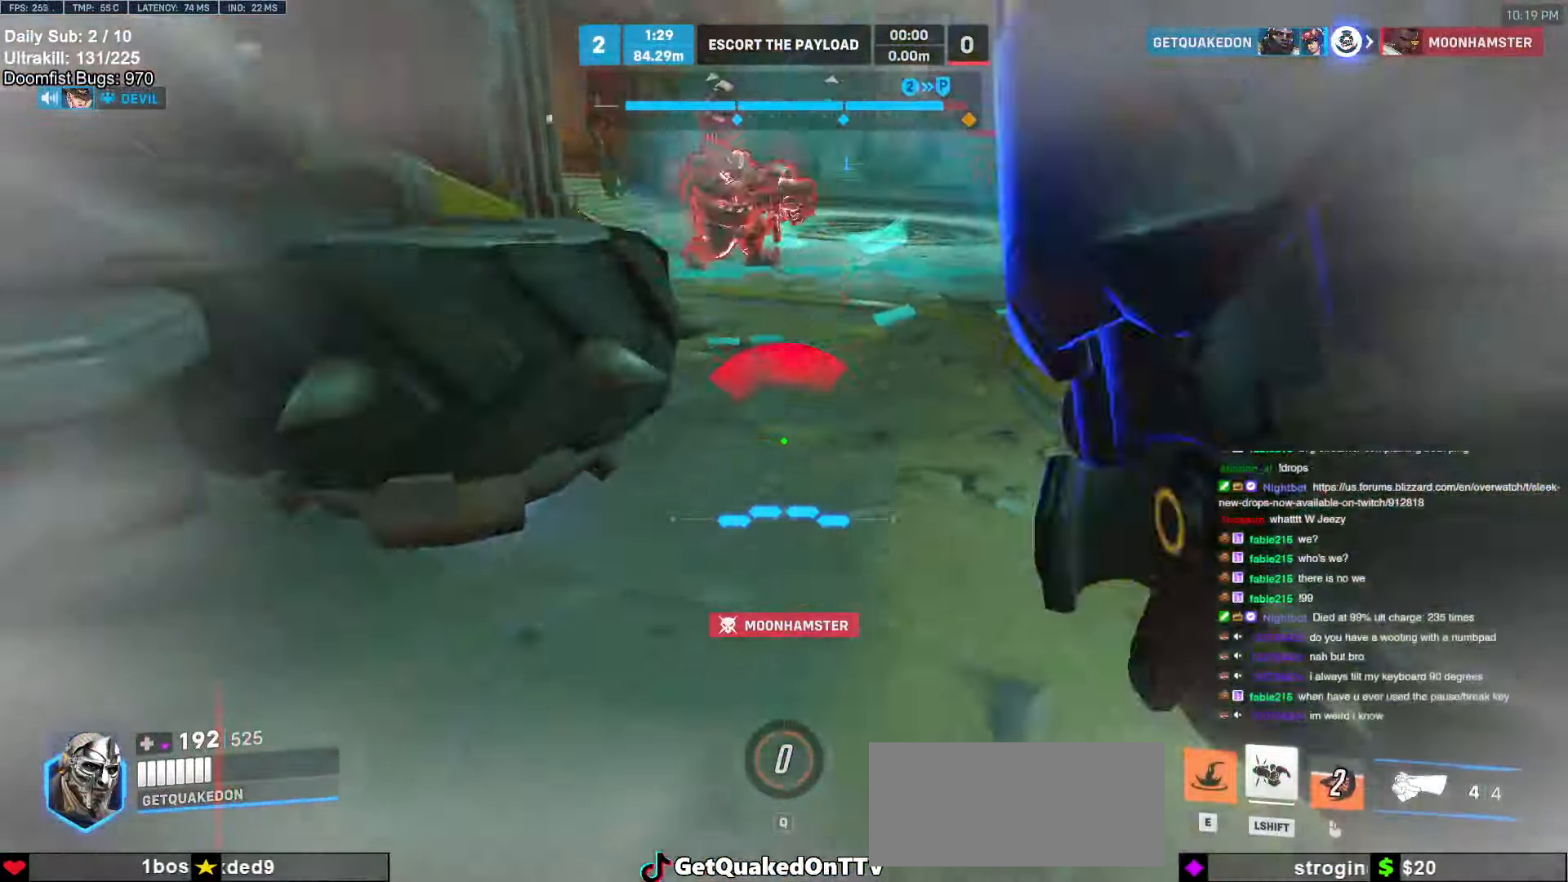
{"keys": ["a", "w"], "mouse": [], "events": [[100, "s", "up"], [200, "space", "down"], [300, "mouse_left", "down"], [300, "shift", "down"], [300, "w", "down"], [350, "space", "up"], [434, "mouse_left", "up"], [434, "shift", "up"]]}
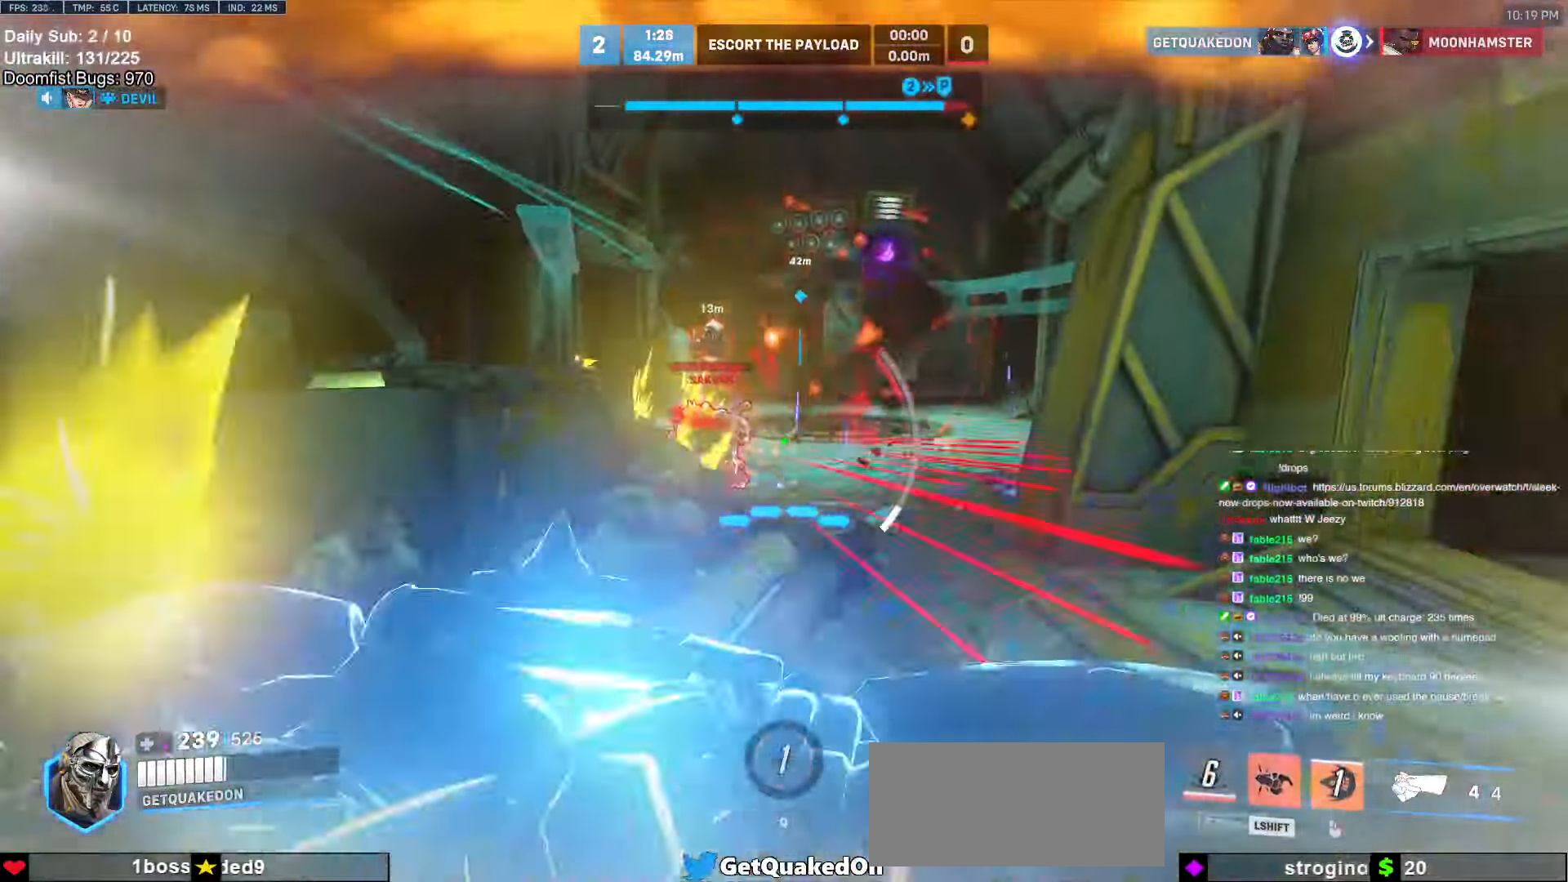
{"keys": ["a"], "mouse": [], "events": [[34, "w", "up"]]}
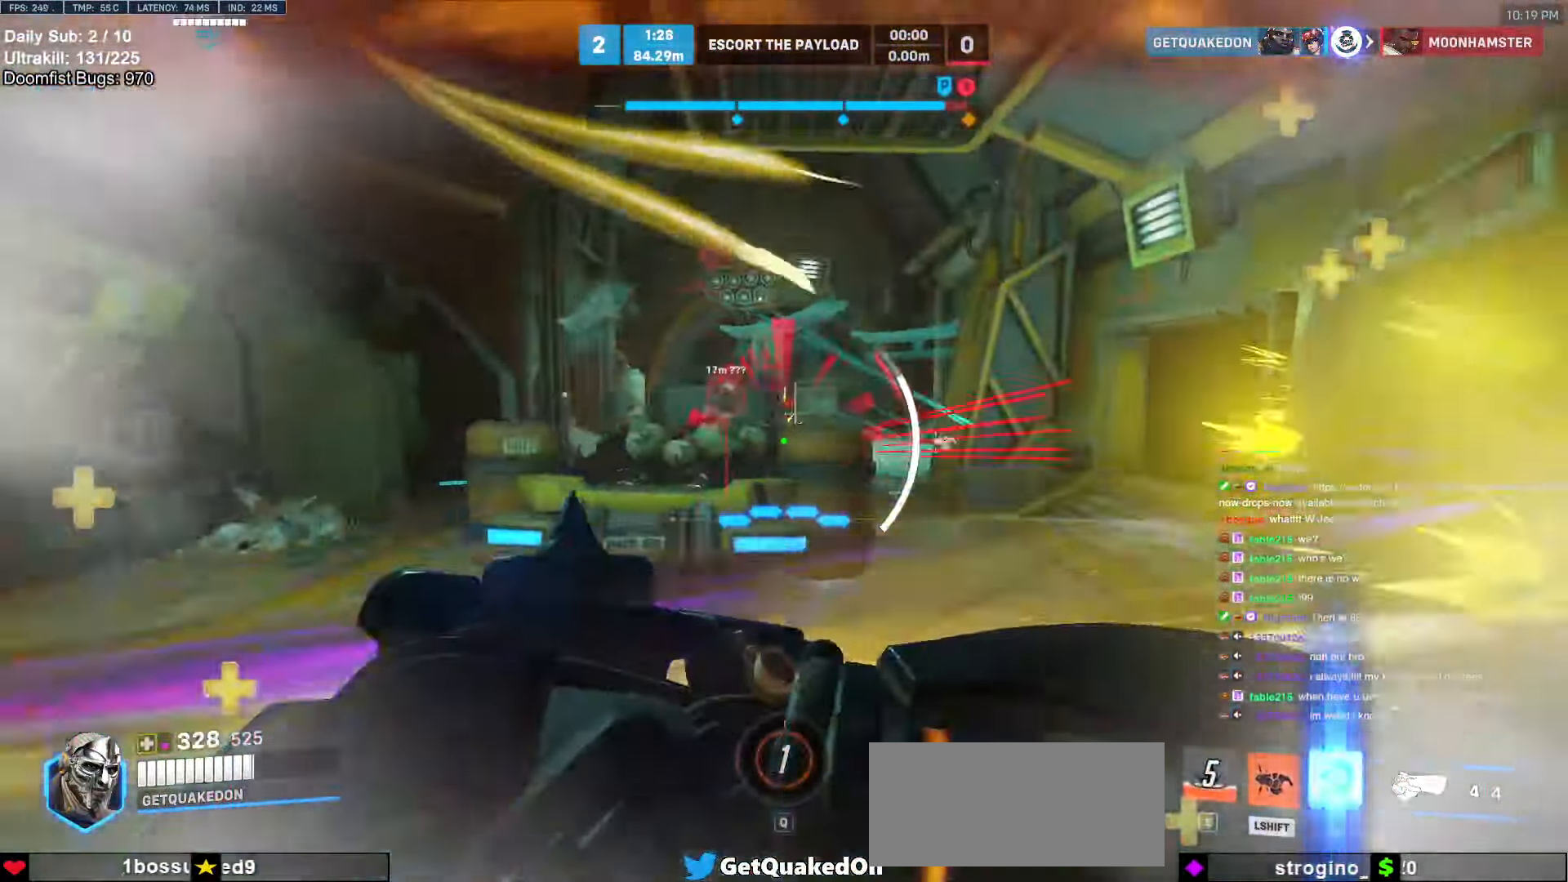
{"keys": ["a"], "mouse": [], "events": []}
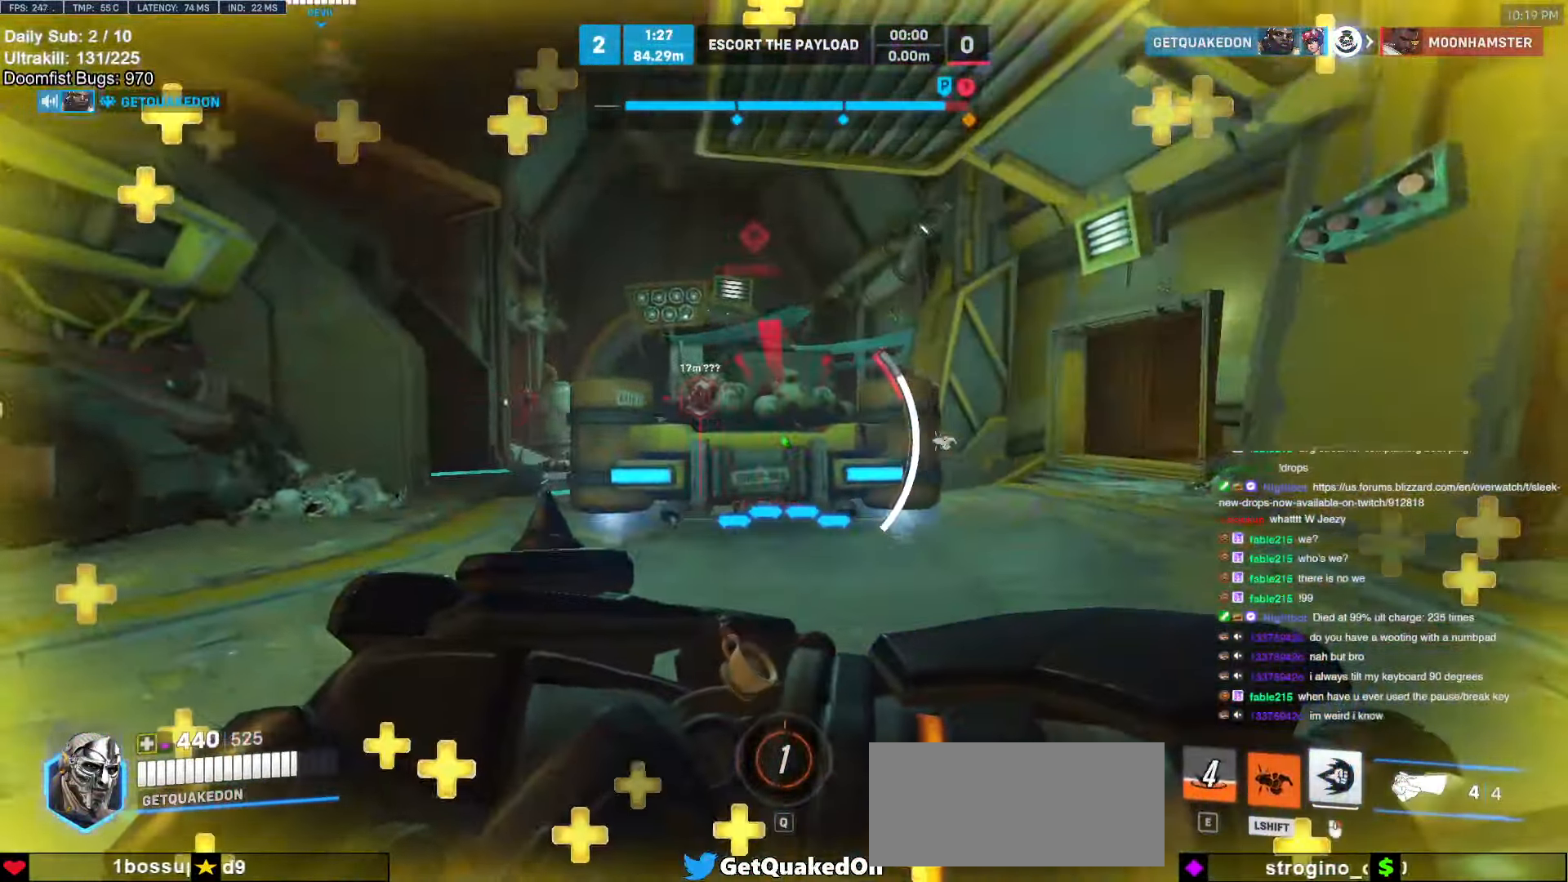
{"keys": ["a", "space", "w"], "mouse": [], "events": [[200, "w", "down"], [400, "space", "down"]]}
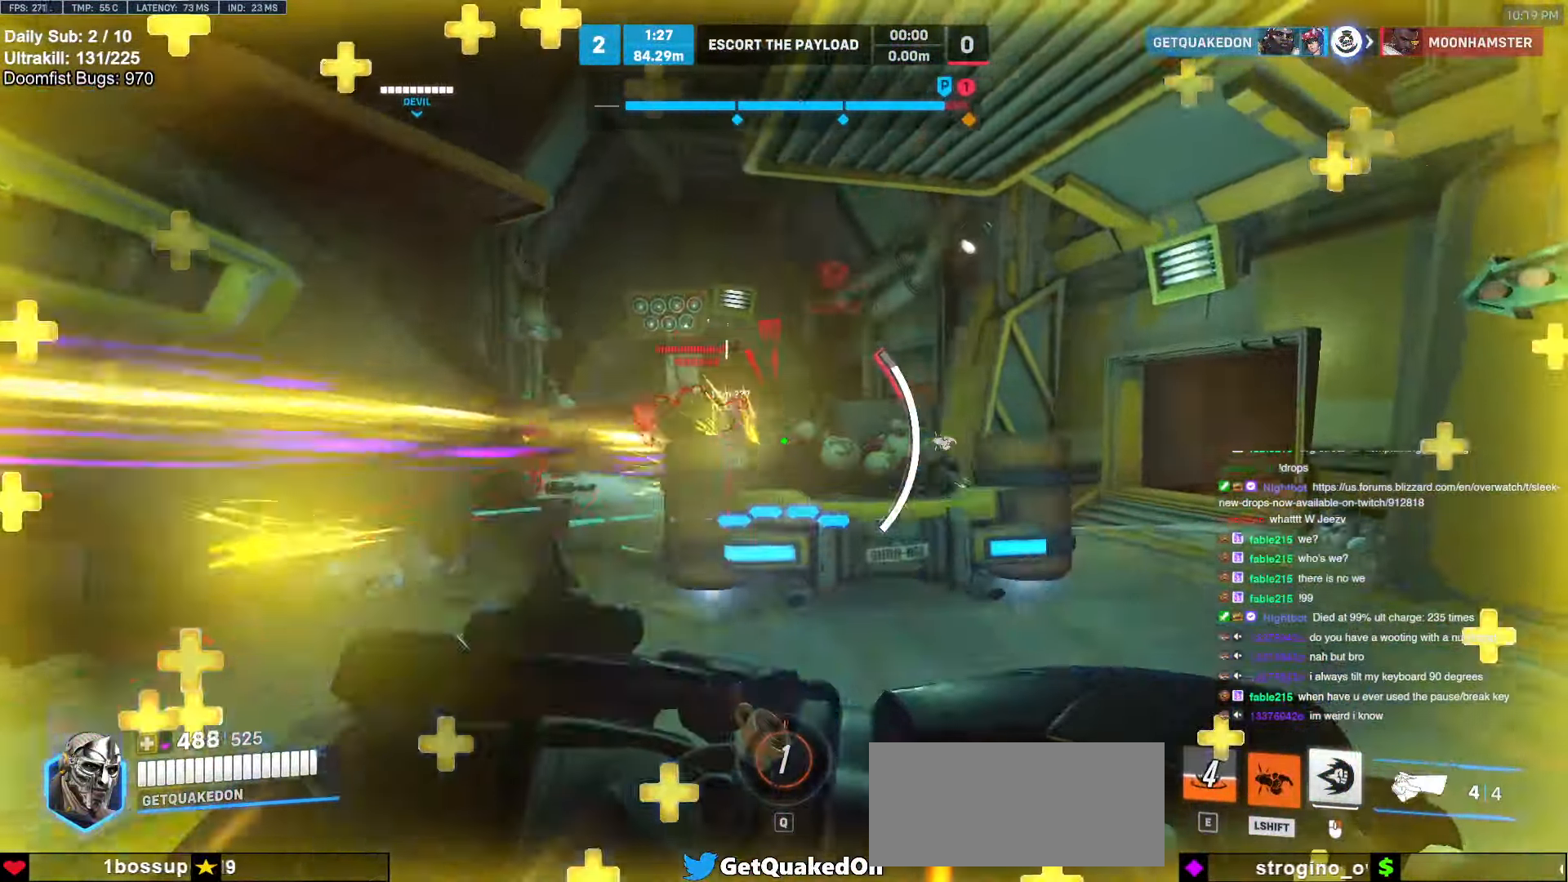
{"keys": ["a"], "mouse": [], "events": [[34, "space", "up"], [117, "w", "up"]]}
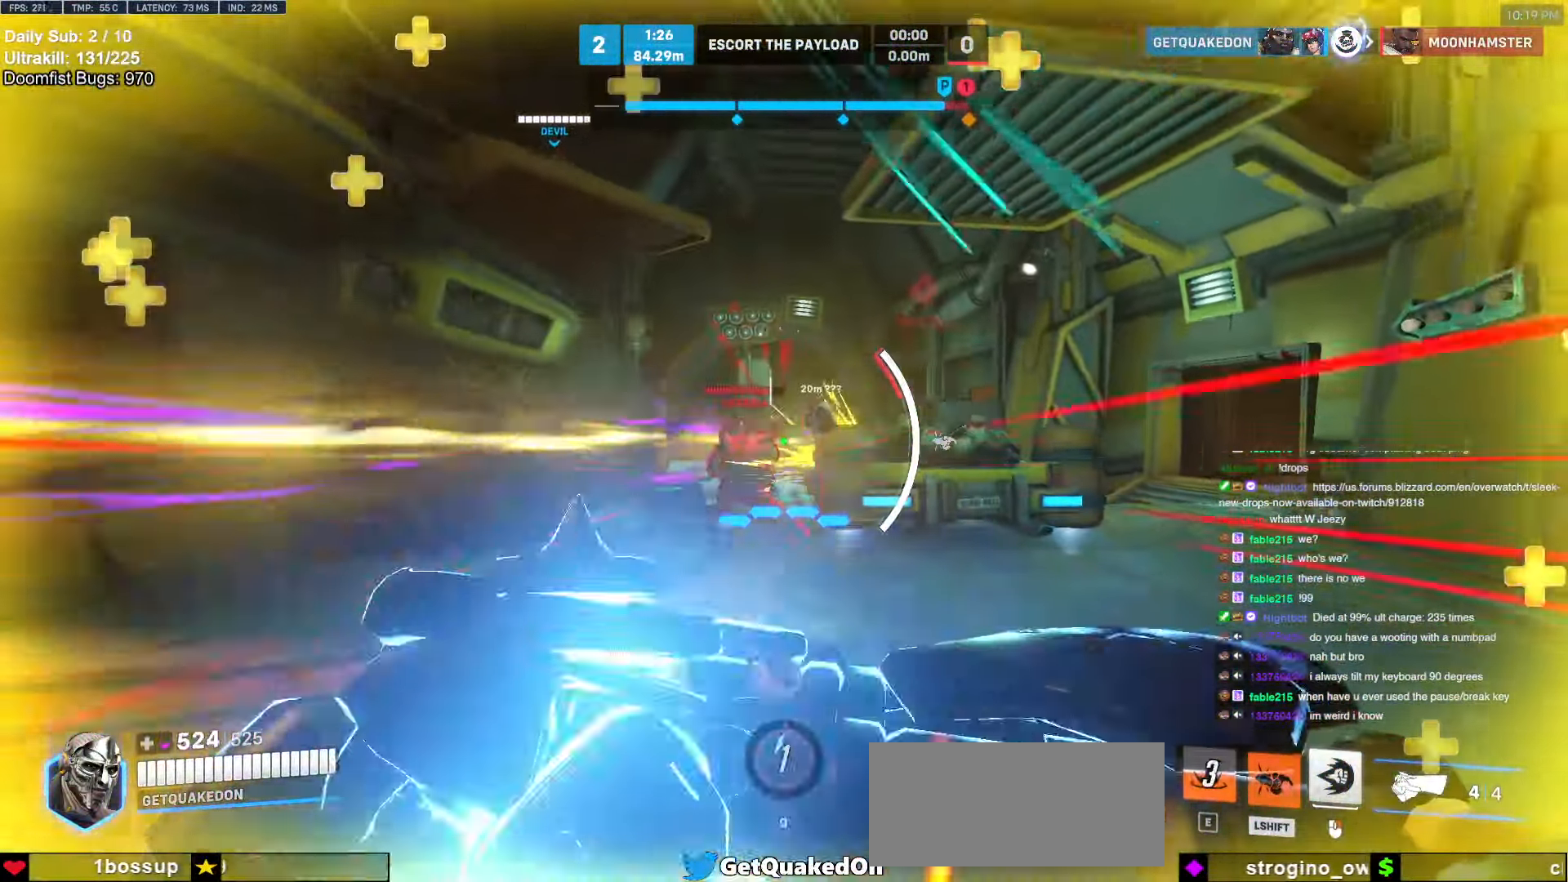
{"keys": ["a"], "mouse": [], "events": []}
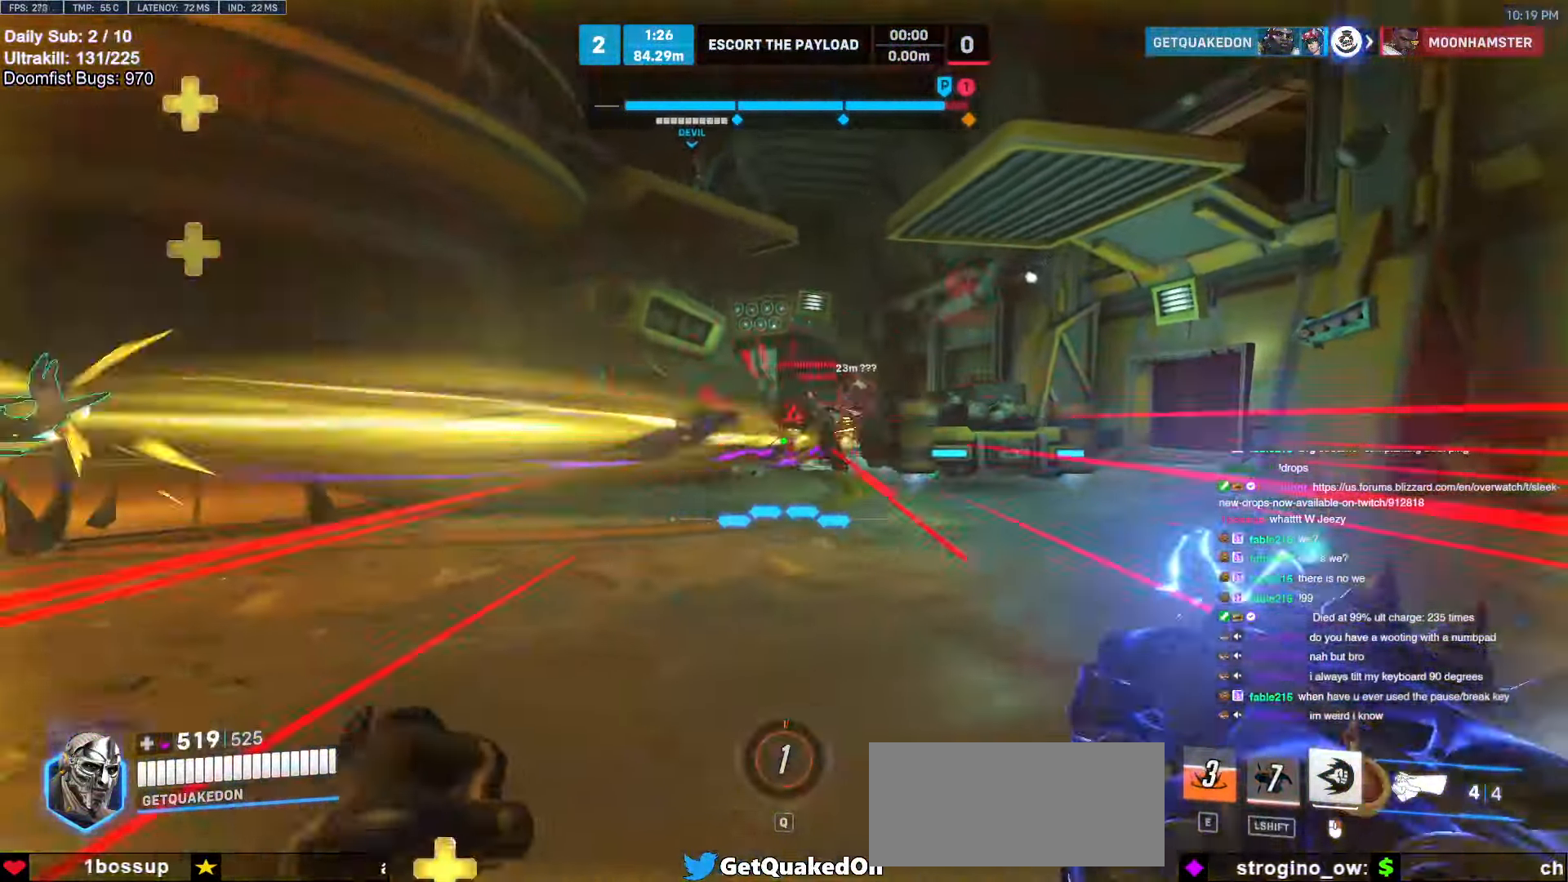
{"keys": ["a"], "mouse": ["left"], "events": [[100, "a", "up"], [100, "d", "down"], [150, "mouse_left", "down"], [300, "mouse_left", "up"], [484, "a", "down"], [484, "d", "up"], [484, "mouse_left", "down"]]}
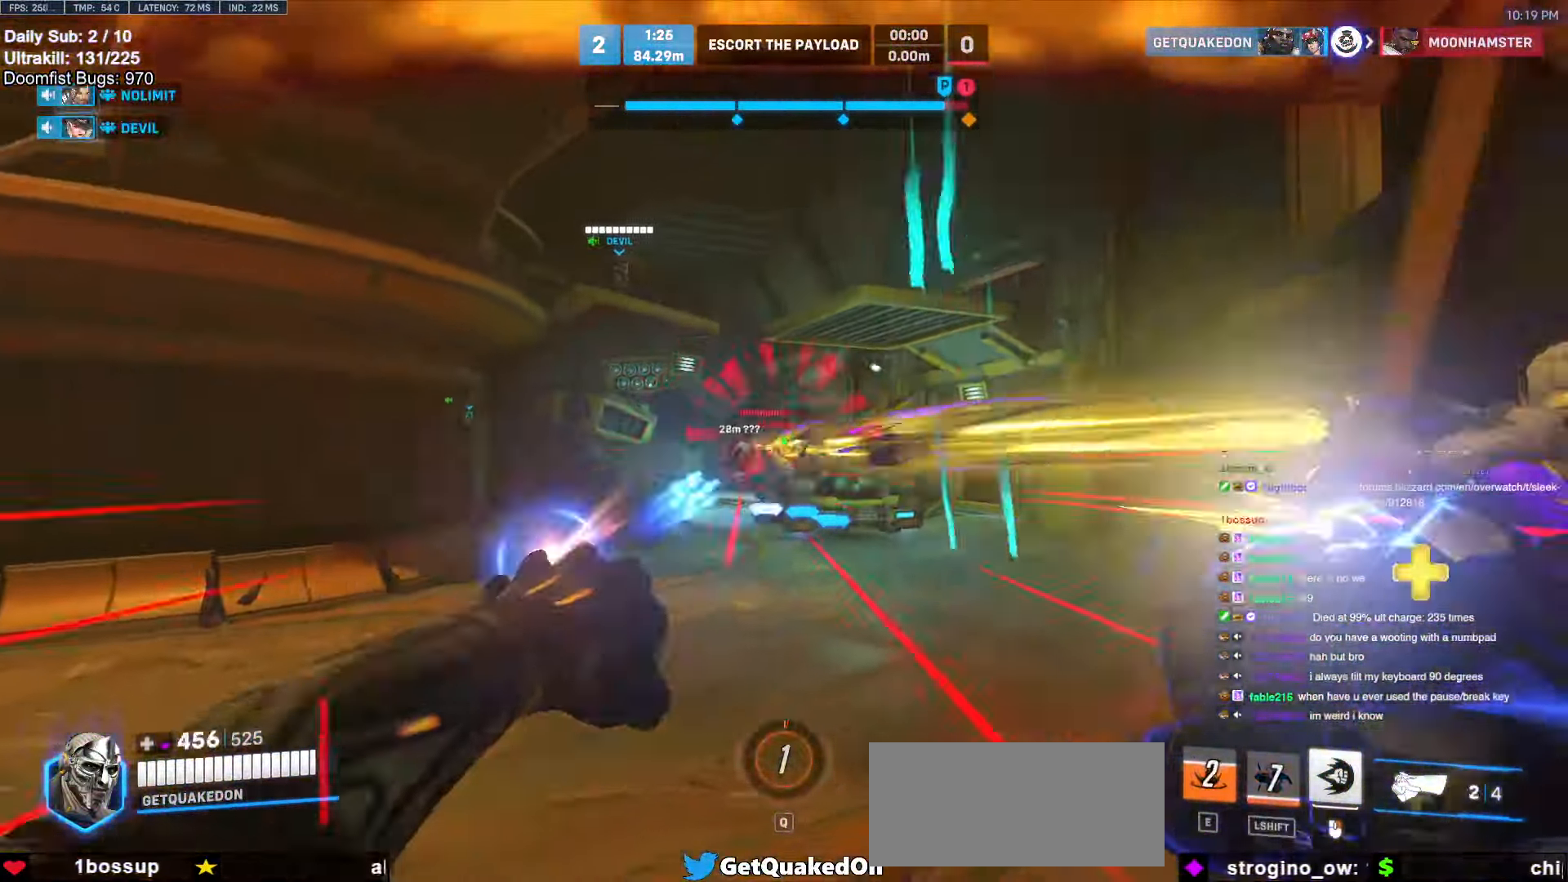
{"keys": ["d"], "mouse": ["left"], "events": [[117, "mouse_left", "up"], [317, "a", "up"], [317, "d", "down"], [400, "mouse_left", "down"]]}
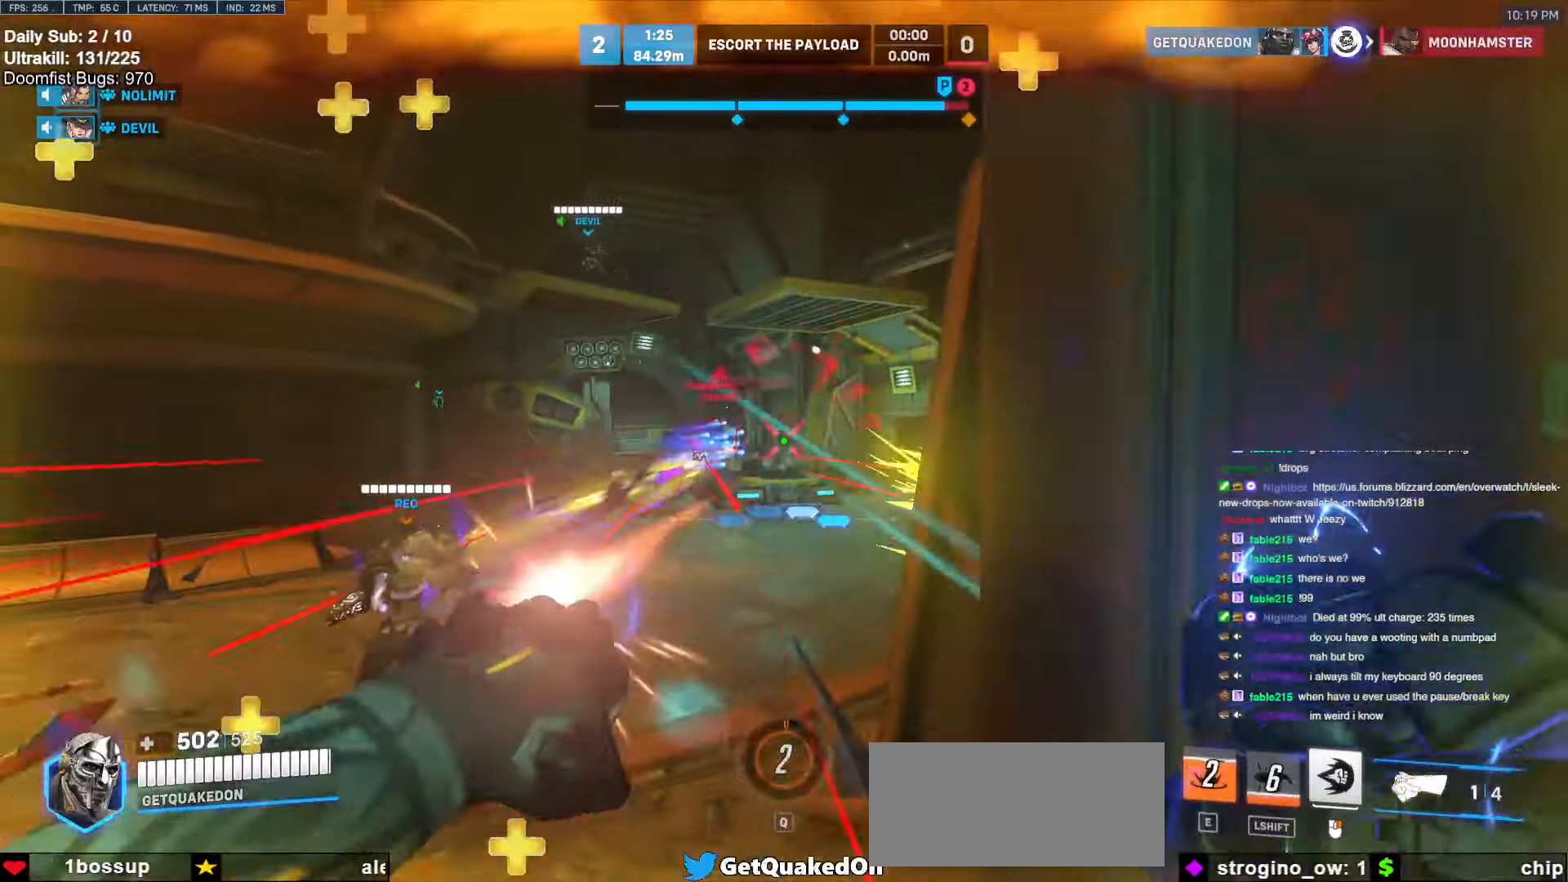
{"keys": ["a", "w"], "mouse": [], "events": [[50, "mouse_left", "up"], [317, "a", "down"], [317, "d", "up"], [467, "w", "down"]]}
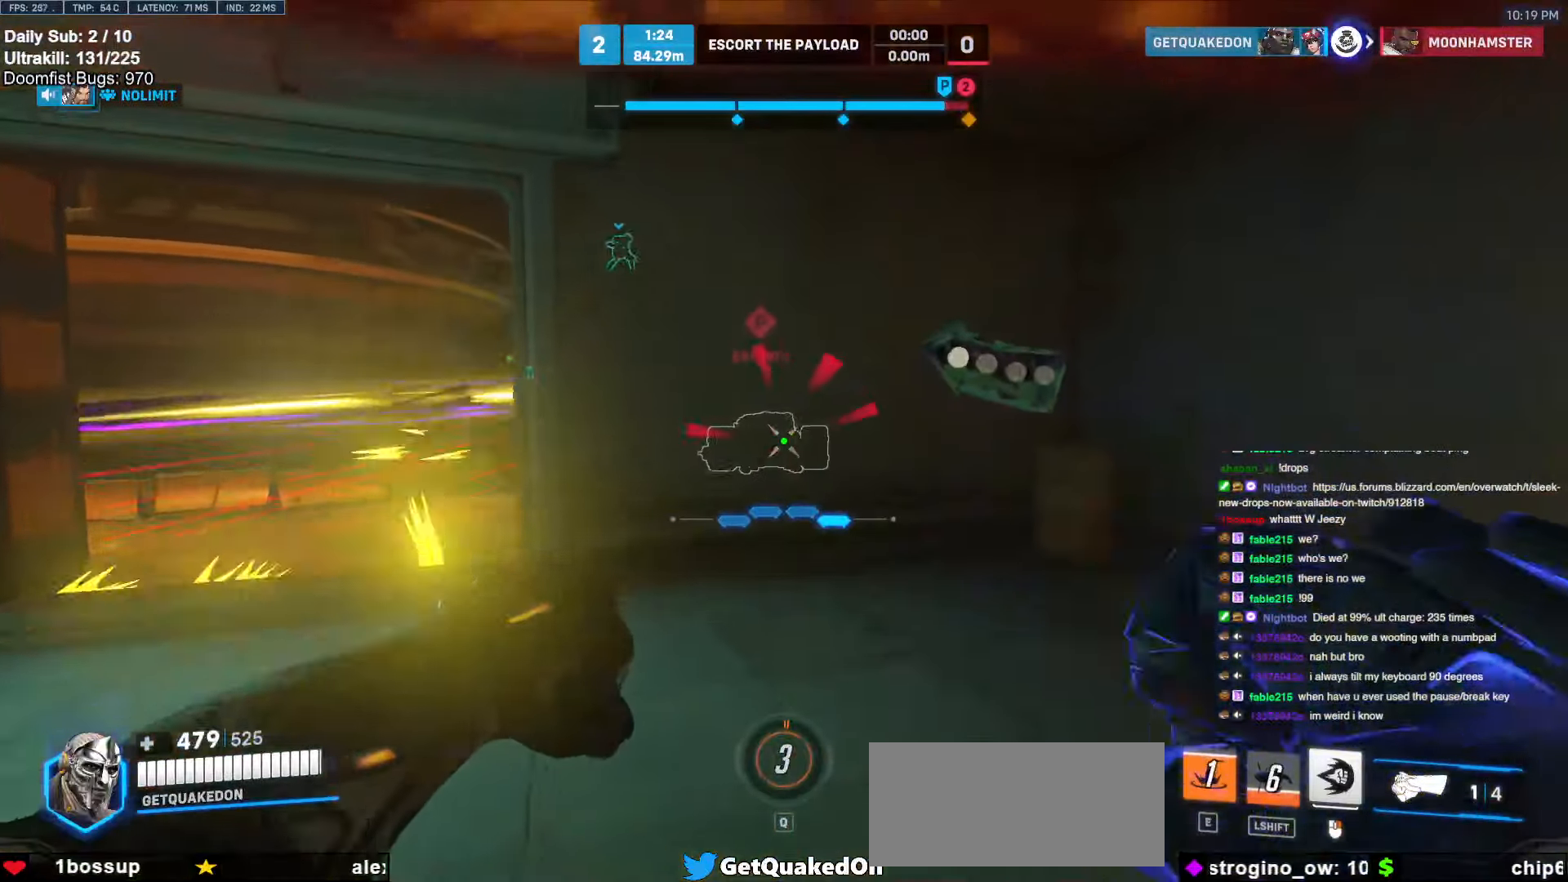
{"keys": ["a", "w"], "mouse": [], "events": [[267, "w", "up"], [484, "w", "down"]]}